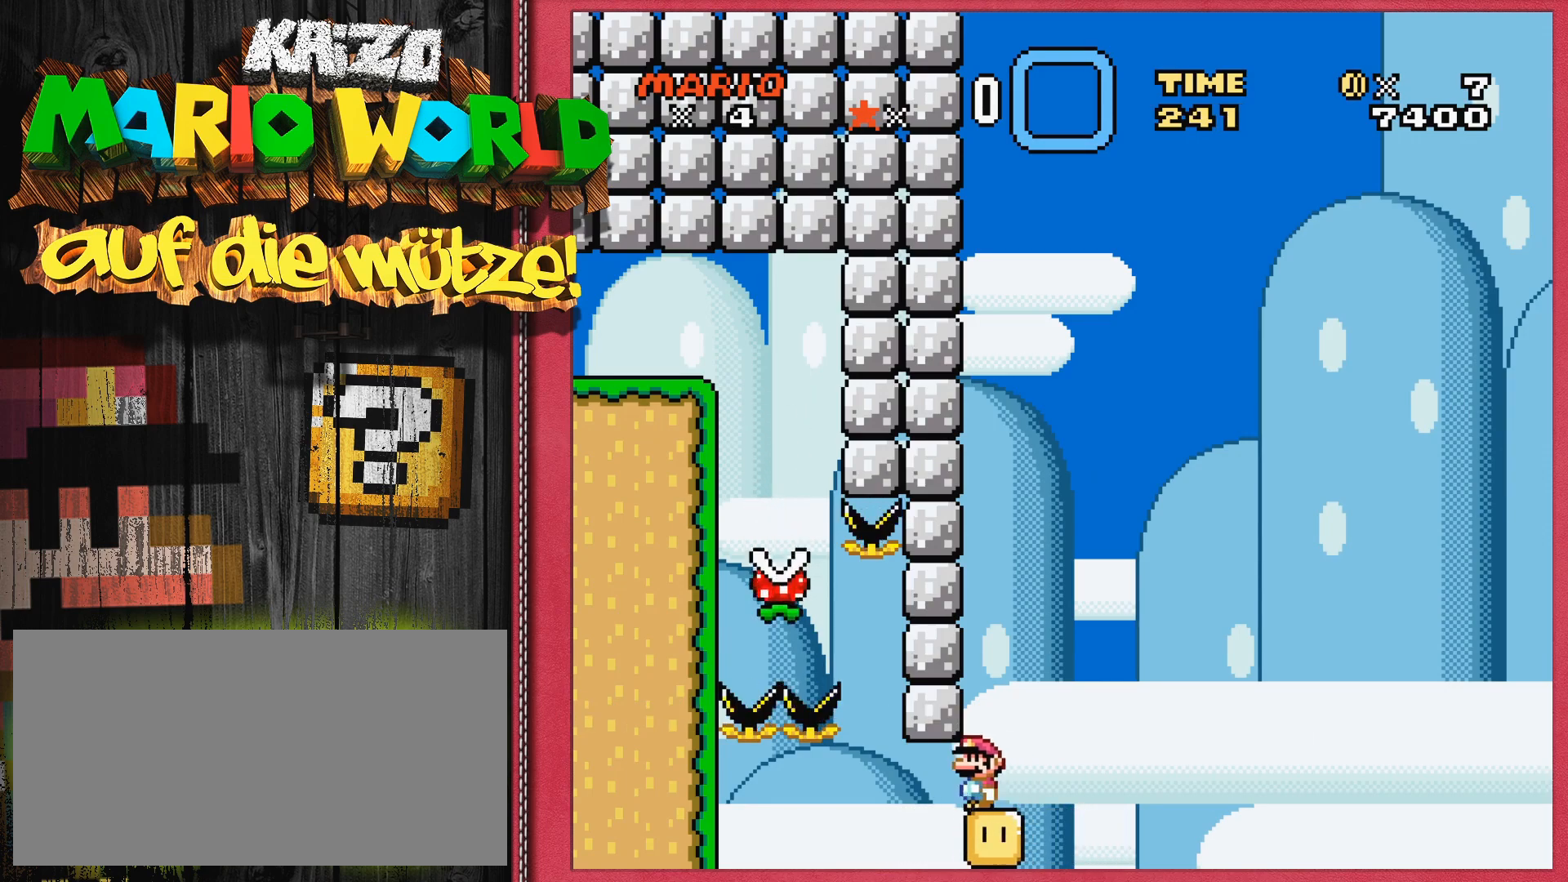
Gameplay with a controller (Nintendo layout); each line is a JSON object with the inputs held at the frame after it. "events" lists button and stick changes between this image and that frame as [ms after this image, input, new state], when the widget could be followed in between. Not read: L3 R3.
{"buttons": ["Y"], "events": [[17, "DPAD_LEFT", "up"]]}
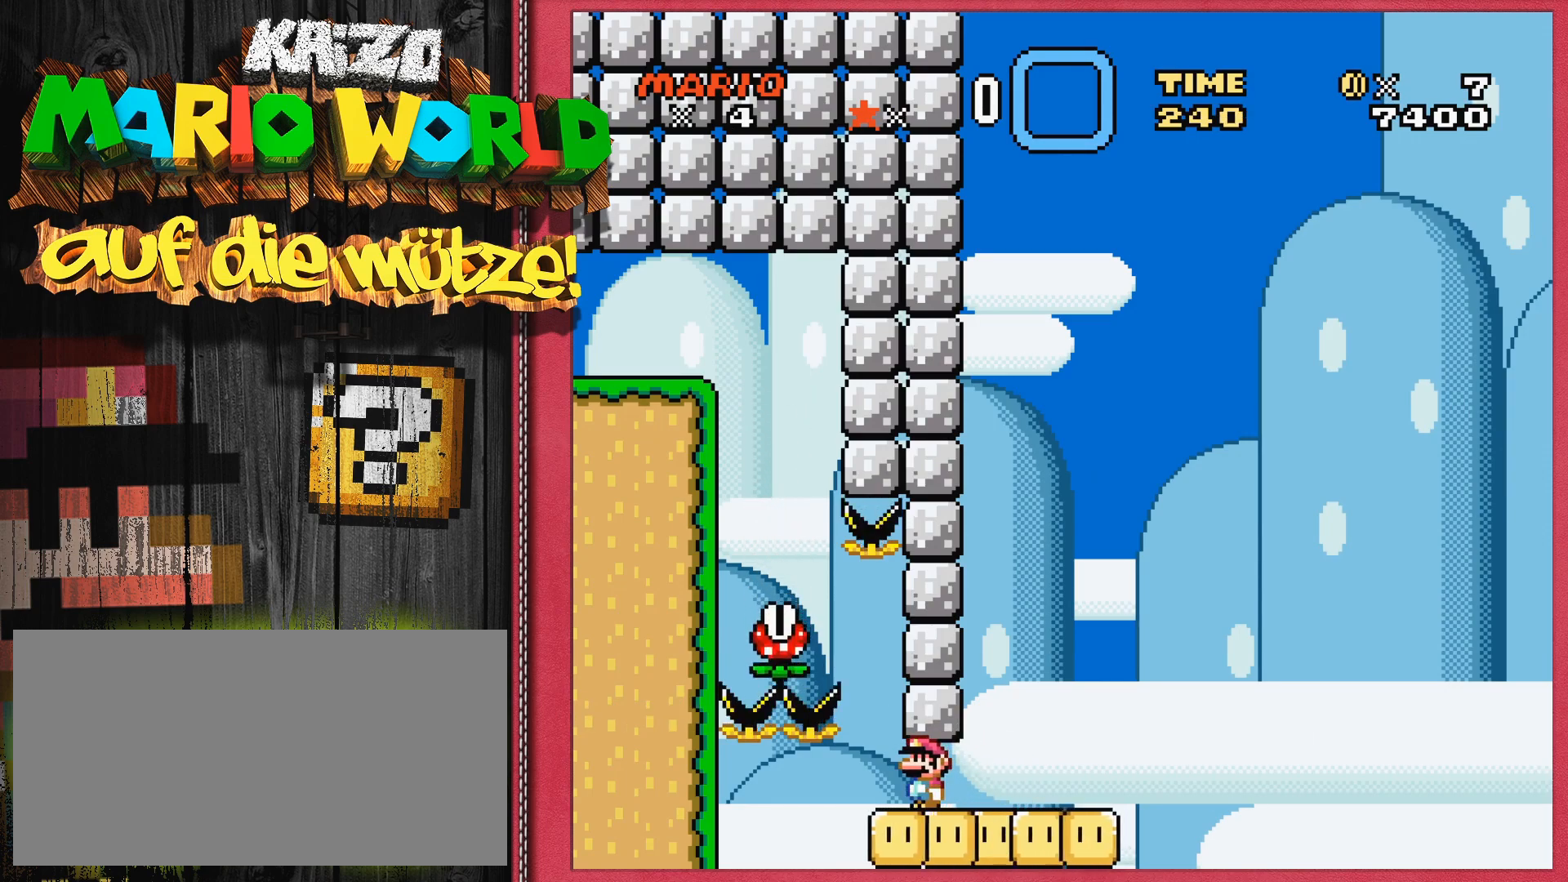
{"buttons": ["Y", "DPAD_RIGHT"], "events": [[83, "DPAD_LEFT", "down"], [217, "DPAD_LEFT", "up"], [433, "DPAD_RIGHT", "down"]]}
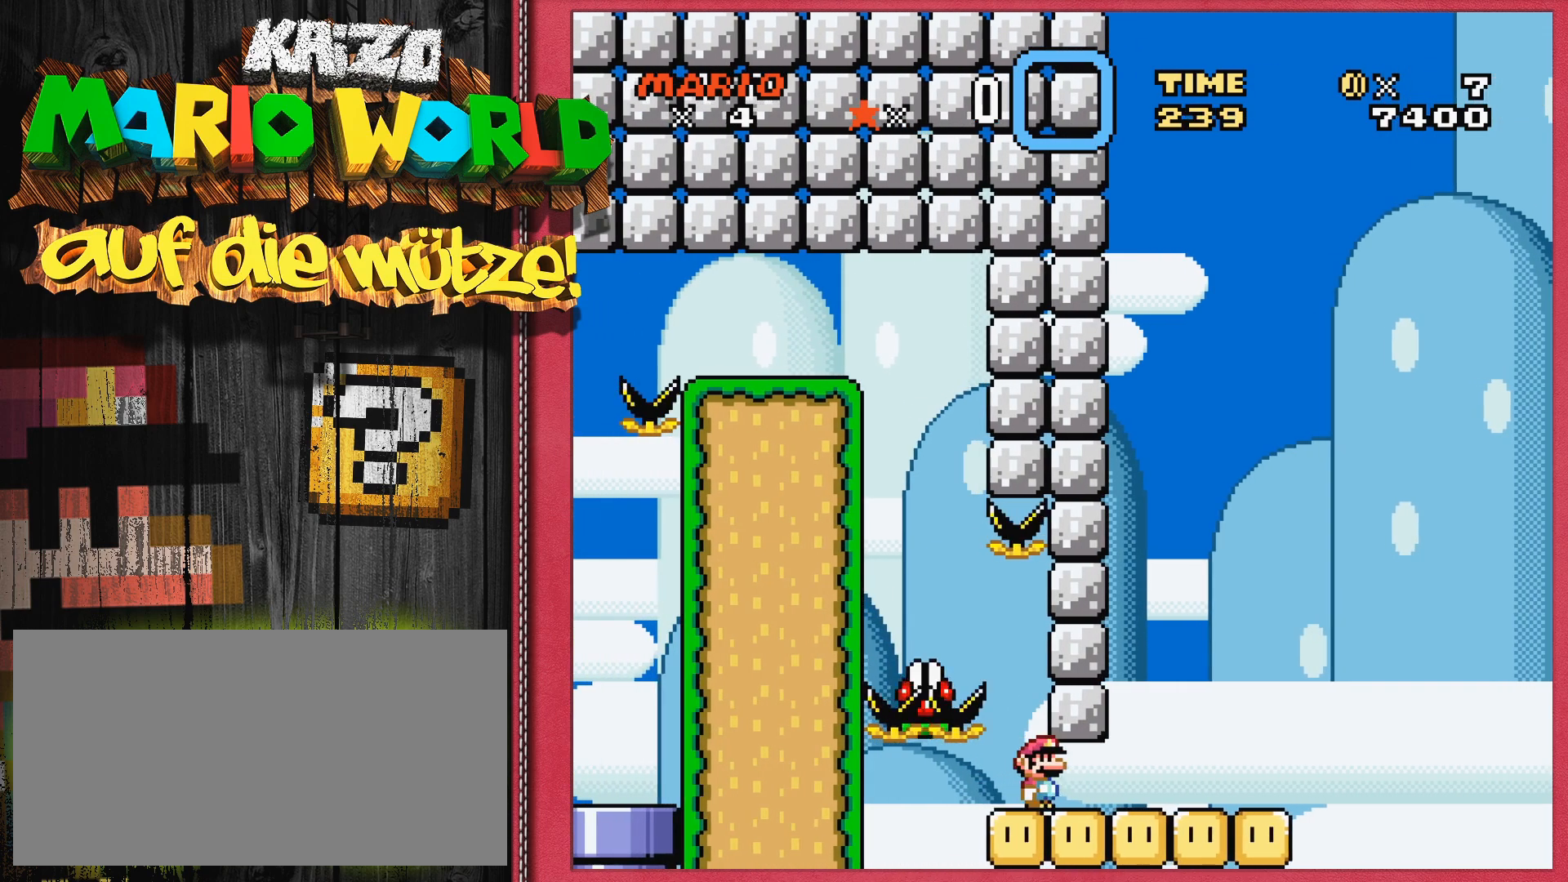
{"buttons": ["B", "Y", "DPAD_RIGHT"], "events": [[500, "B", "down"]]}
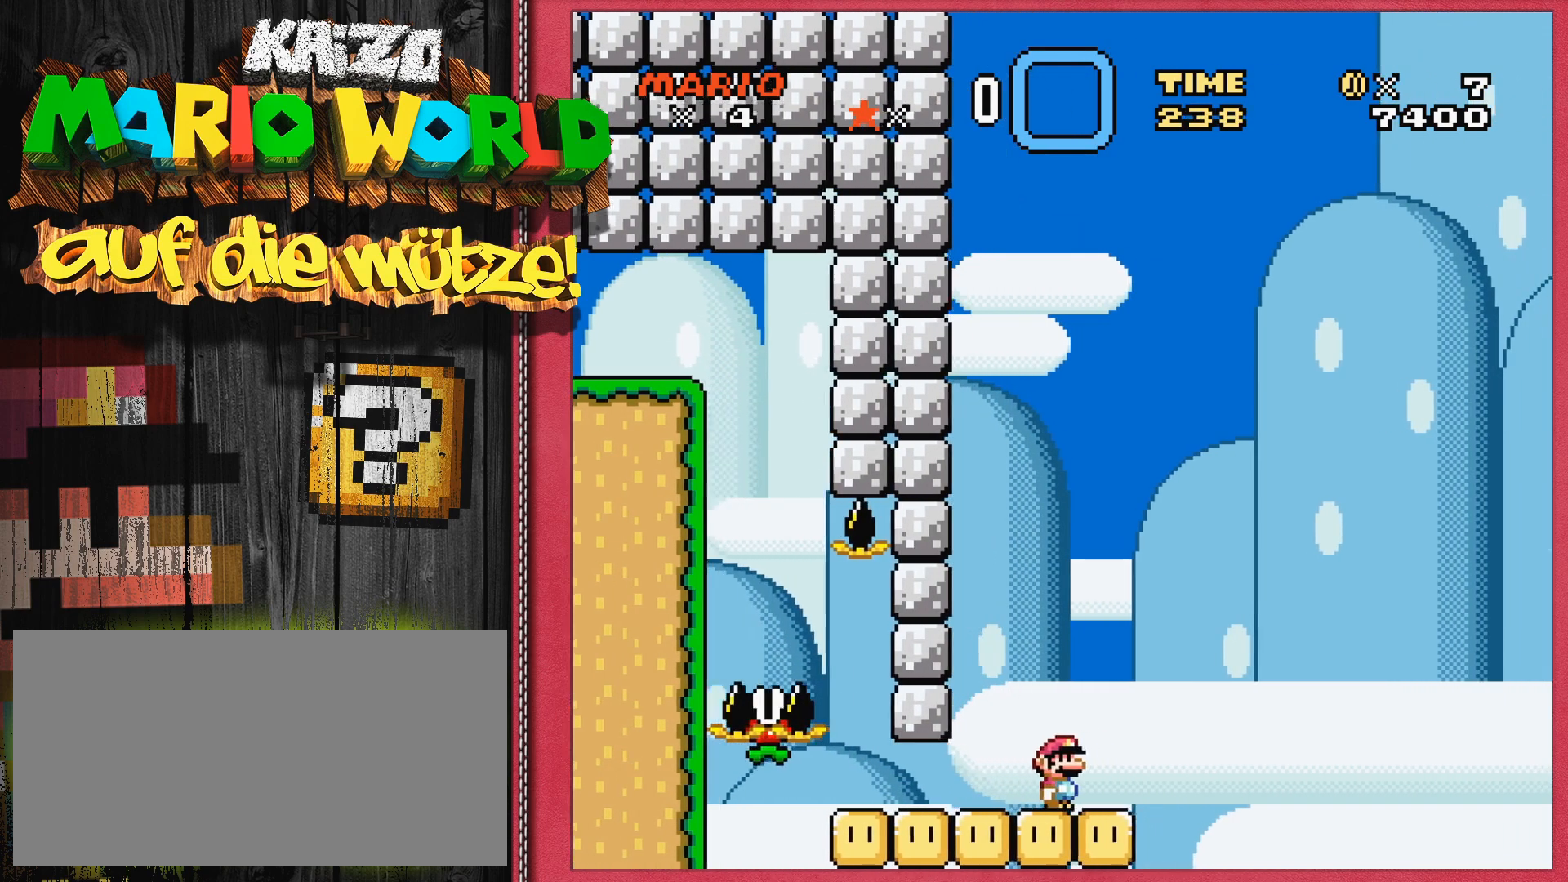
{"buttons": ["B", "Y", "DPAD_RIGHT"], "events": []}
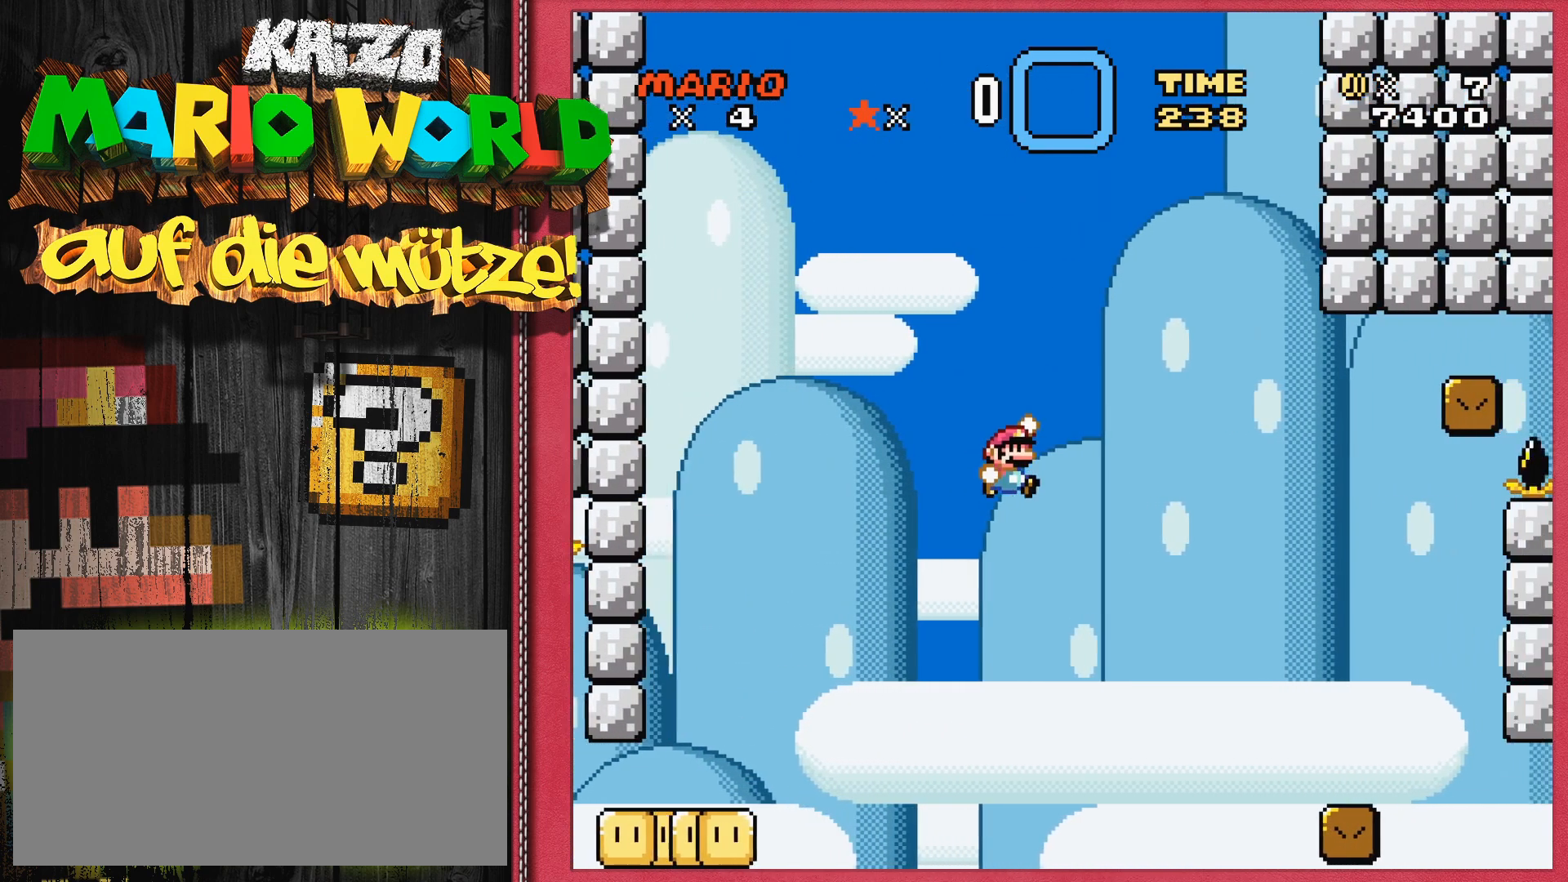
{"buttons": ["Y", "DPAD_RIGHT"], "events": [[467, "B", "up"]]}
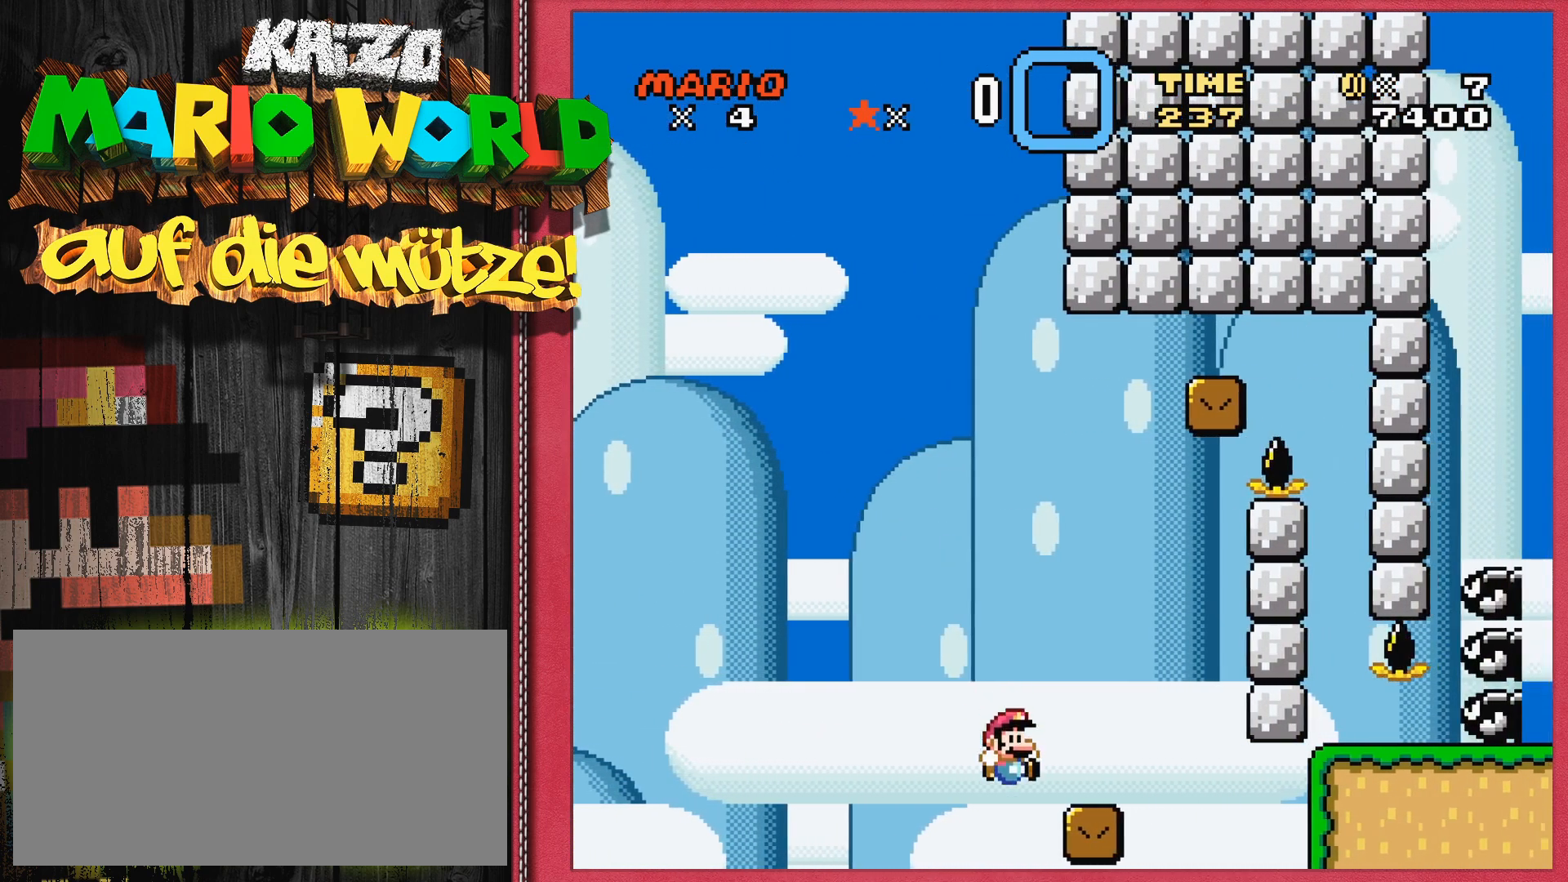
{"buttons": [], "events": [[183, "DPAD_RIGHT", "up"], [267, "Y", "up"]]}
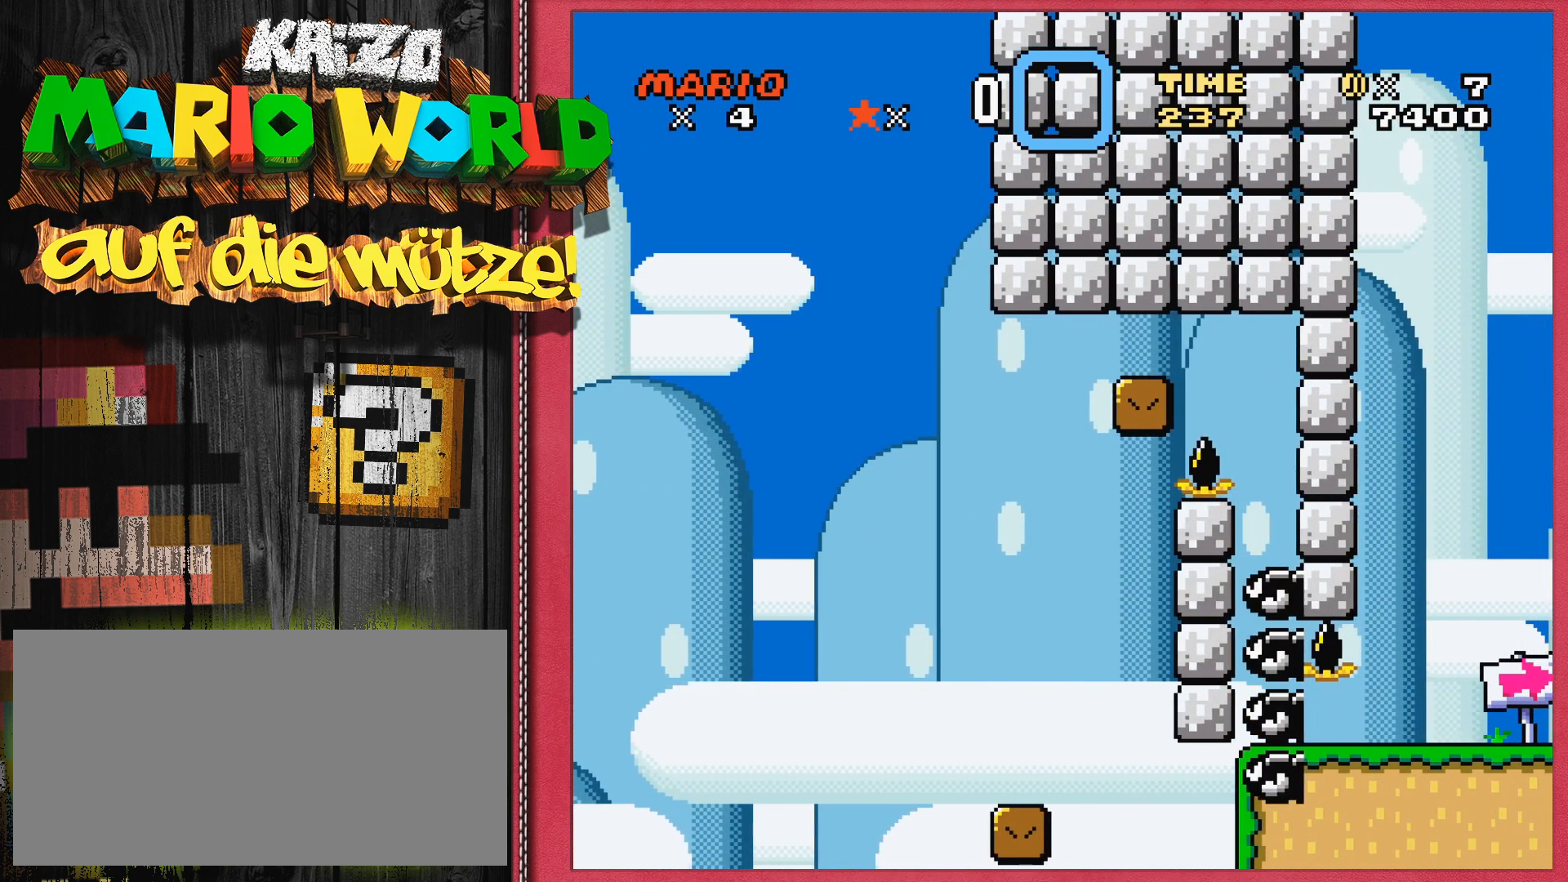
{"buttons": [], "events": [[83, "SELECT", "down"], [183, "SELECT", "up"]]}
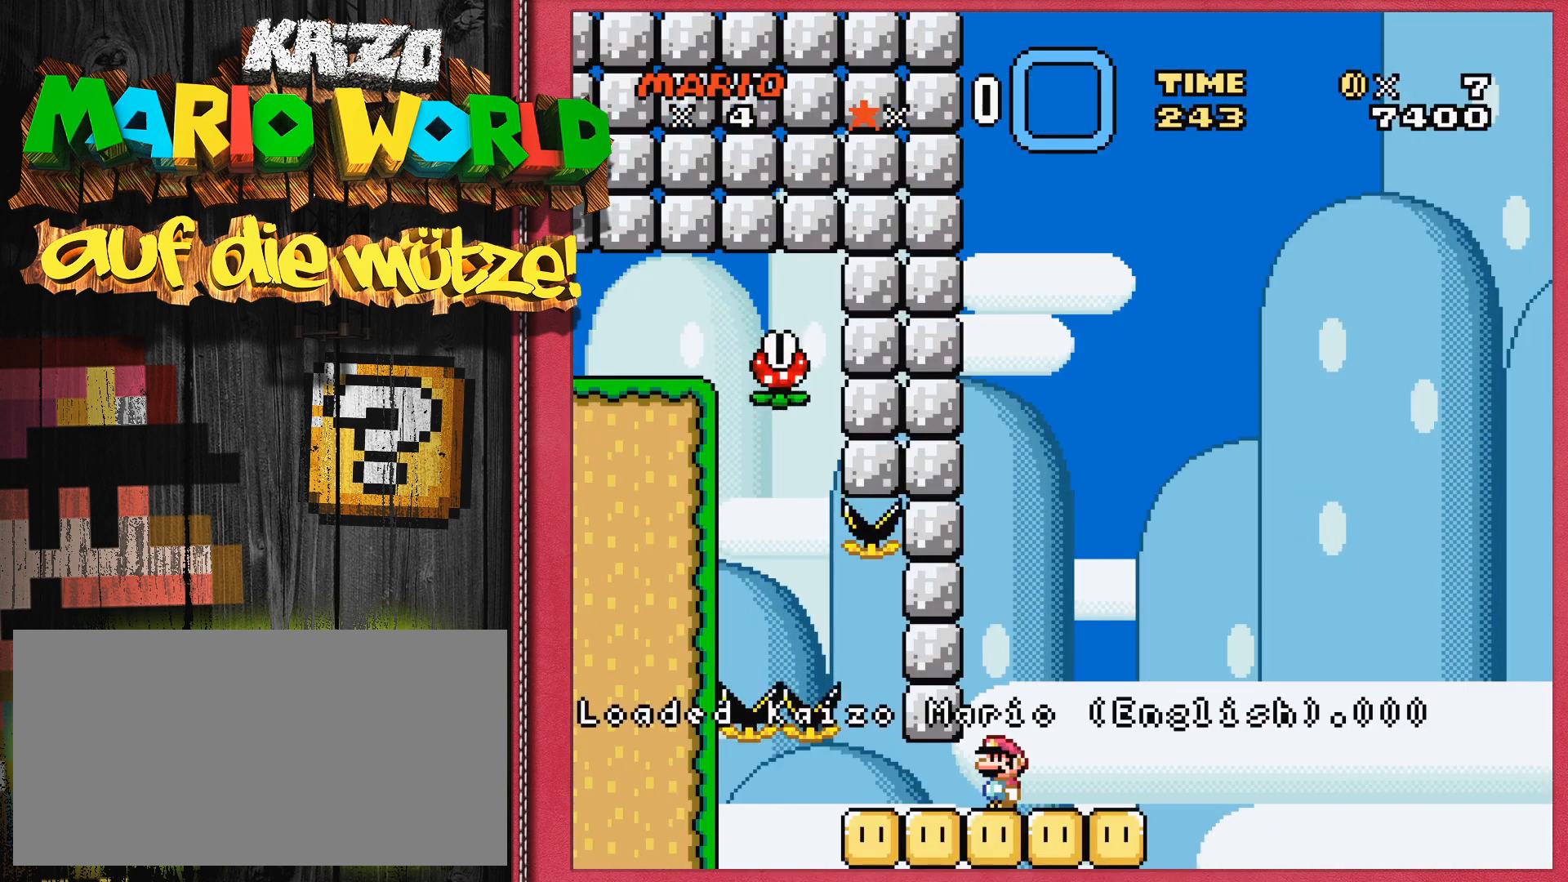
{"buttons": ["Y"], "events": [[67, "Y", "down"]]}
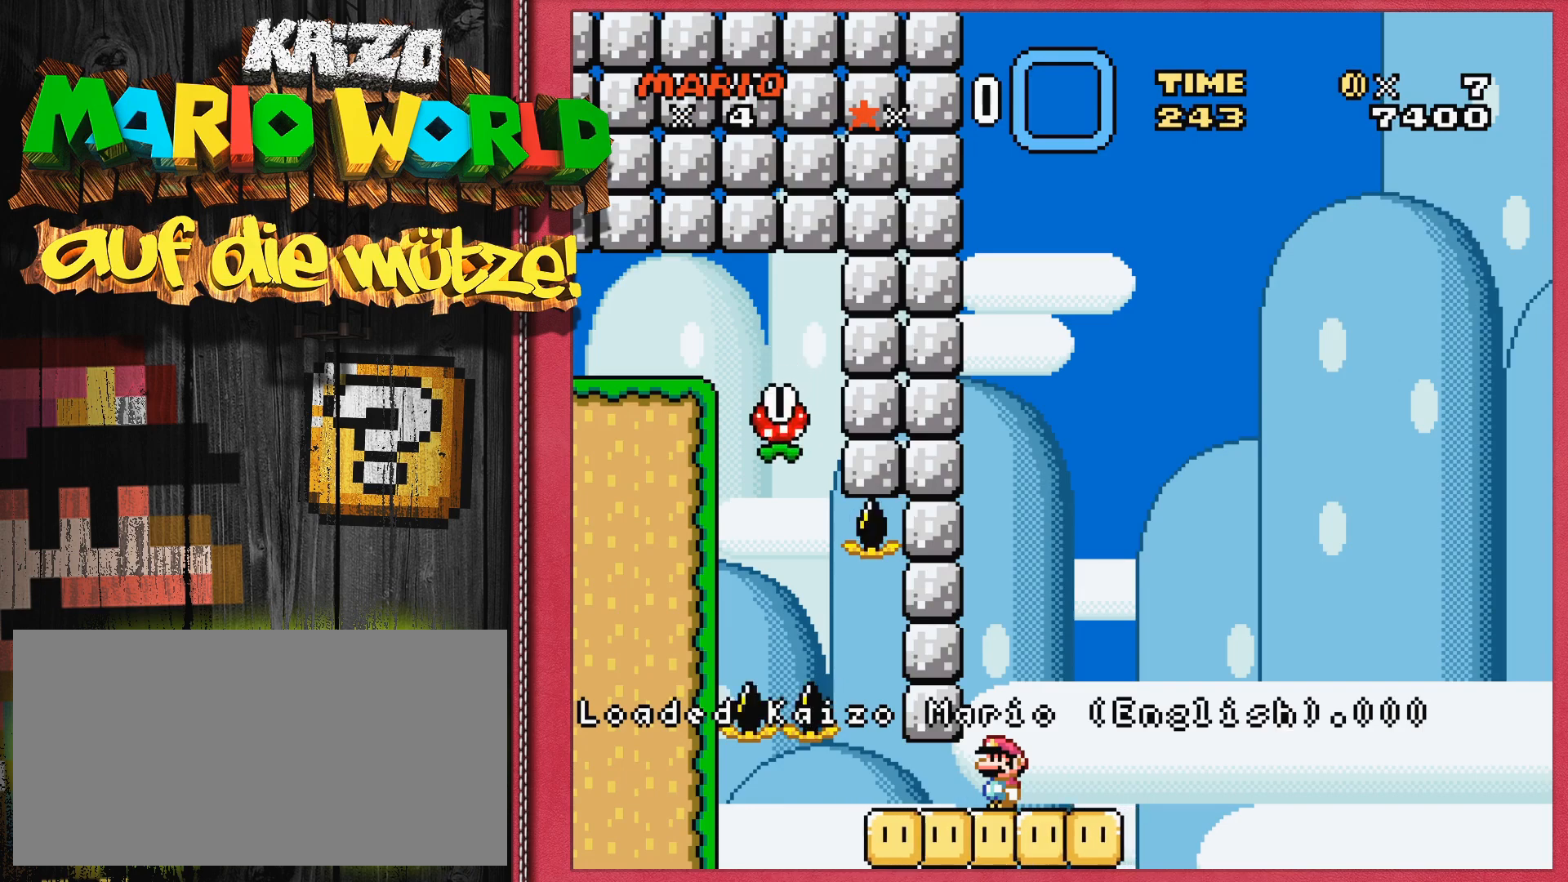
{"buttons": ["Y"], "events": []}
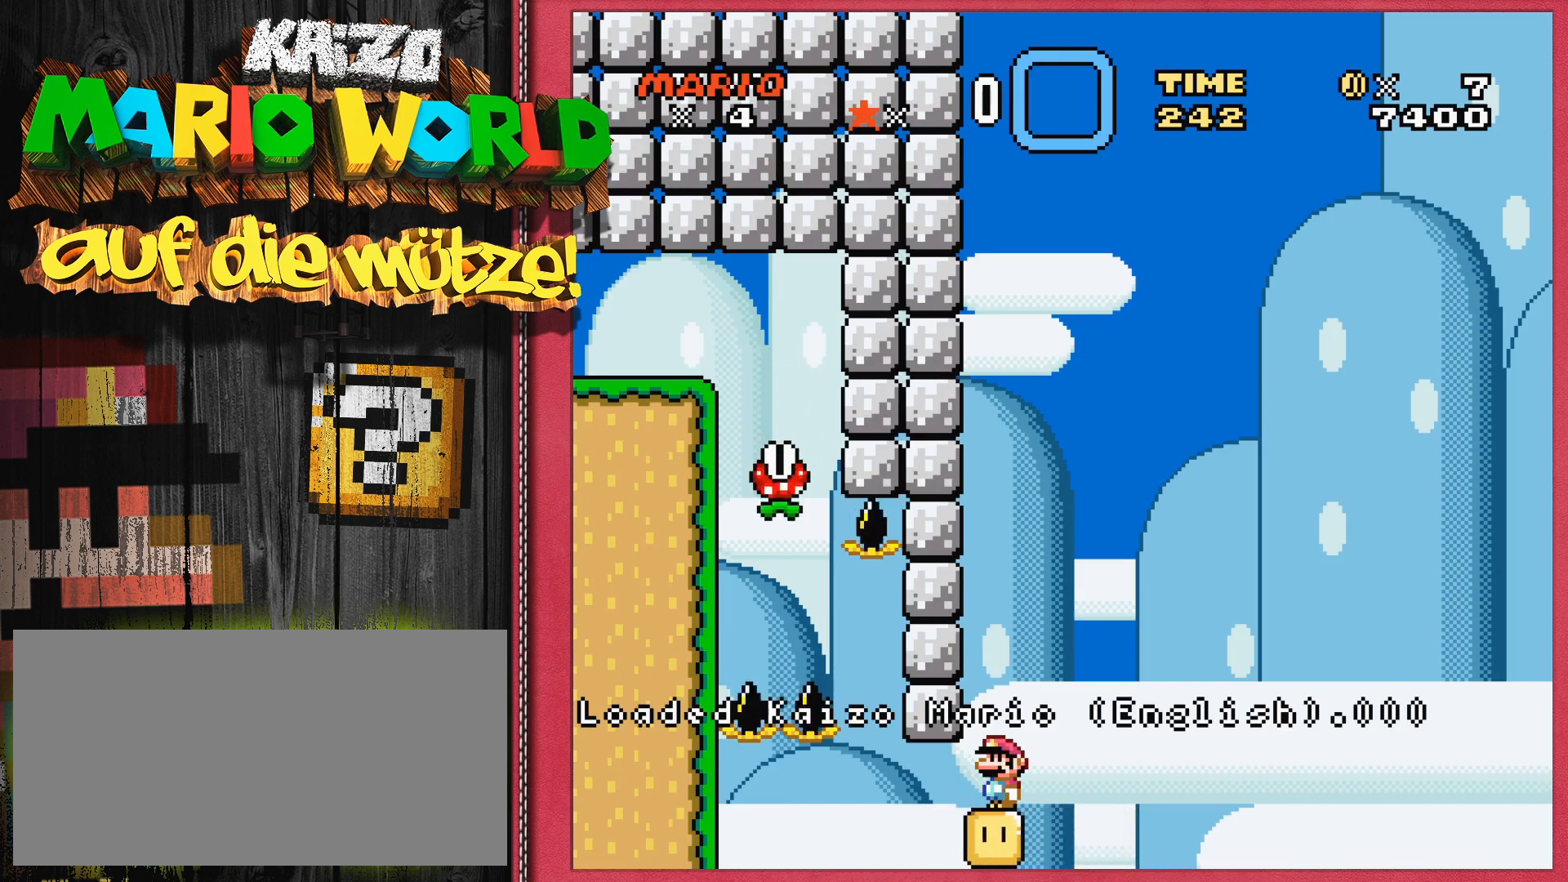
{"buttons": ["Y"], "events": []}
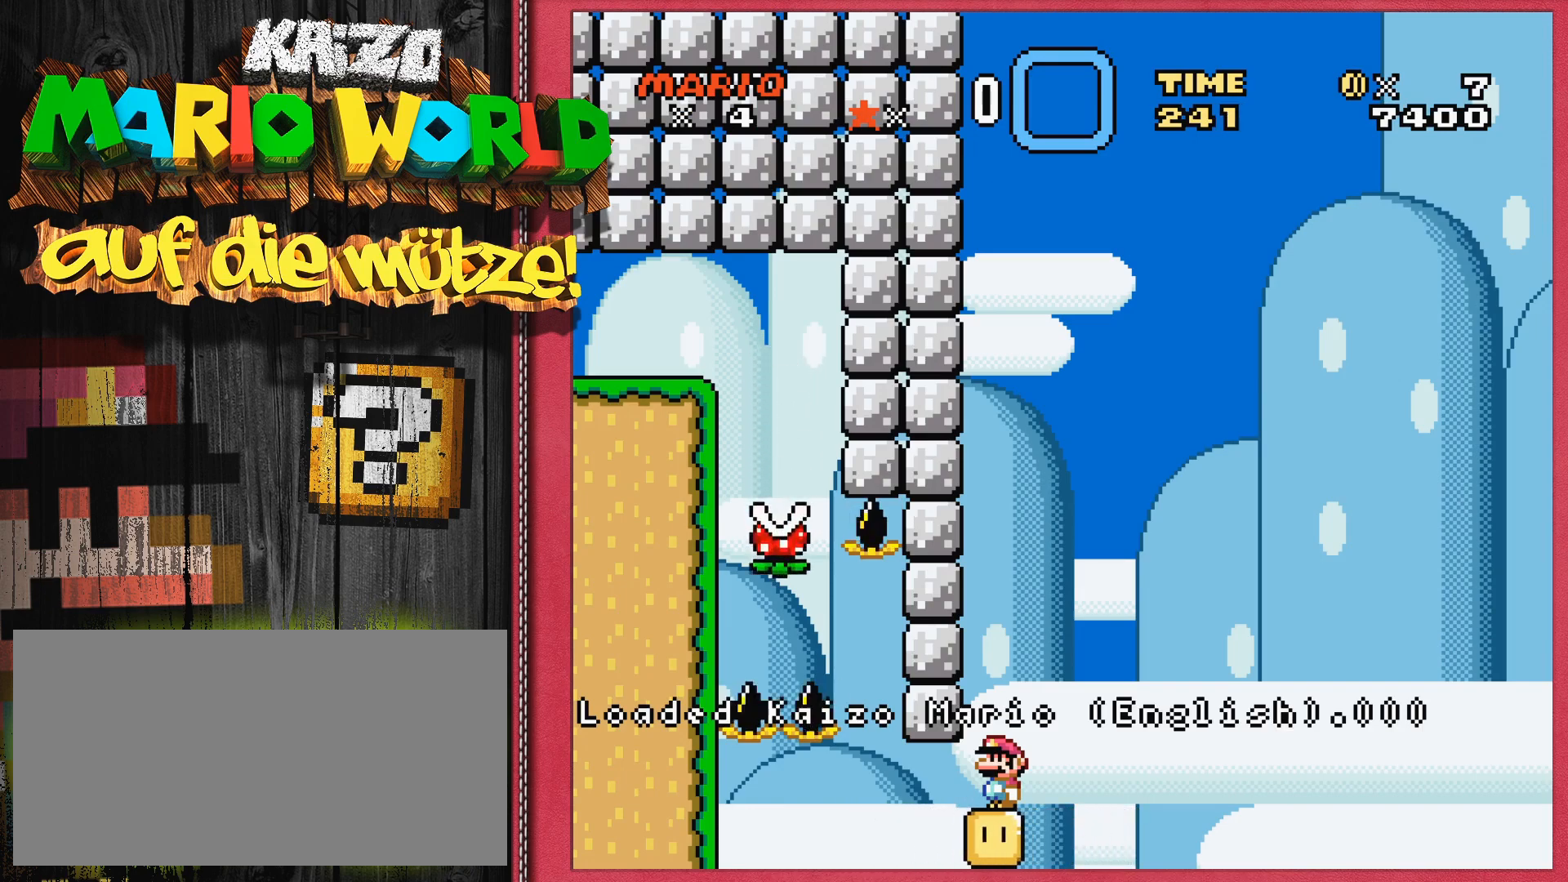
{"buttons": ["Y"], "events": []}
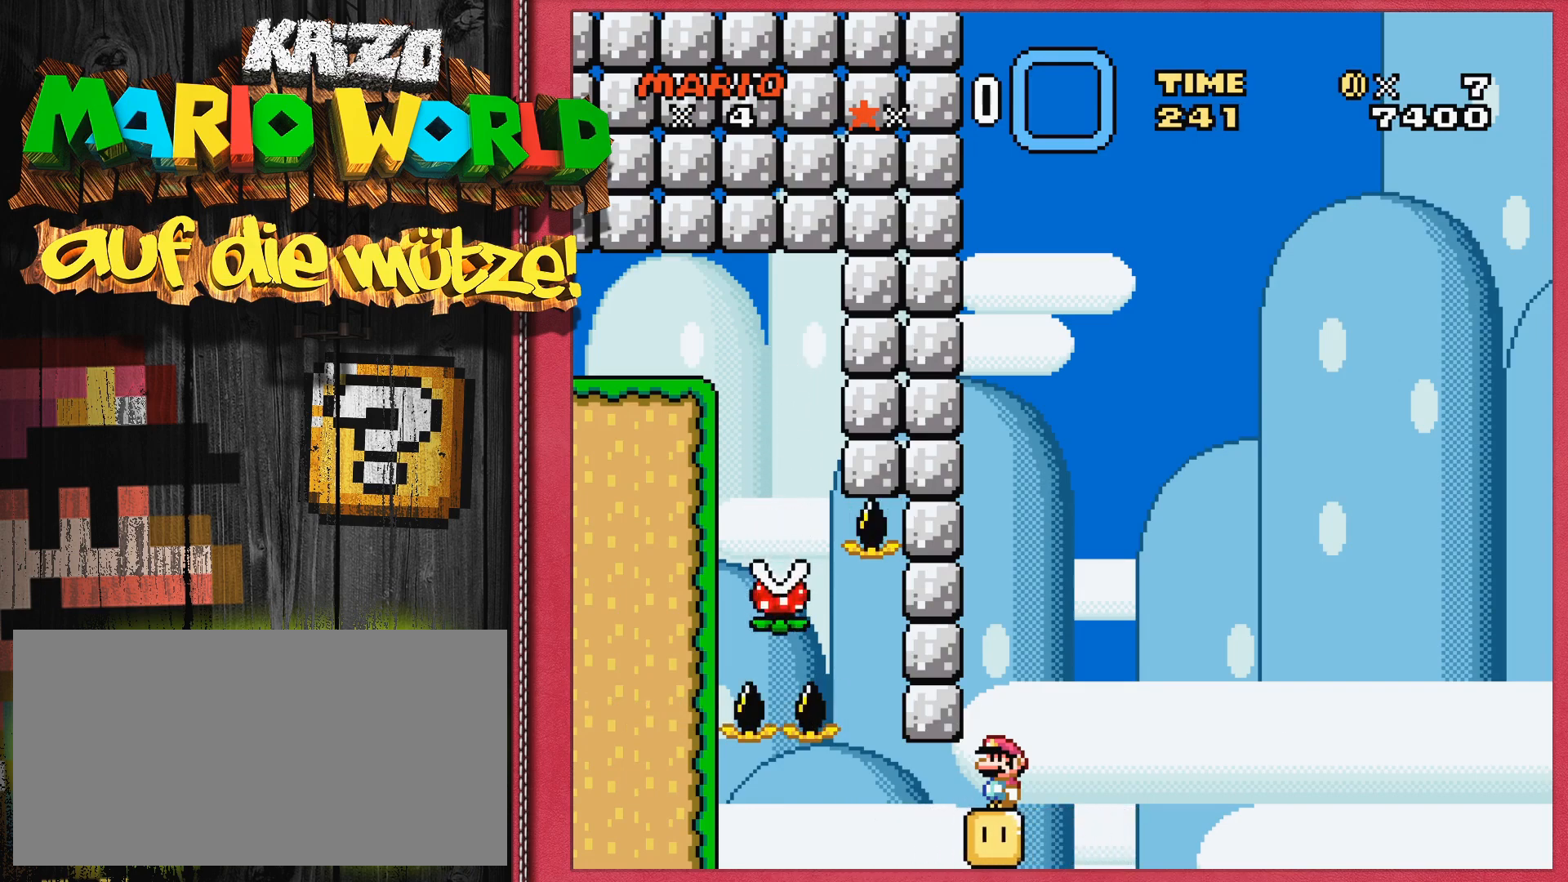
{"buttons": ["Y", "DPAD_LEFT"], "events": [[283, "DPAD_LEFT", "down"]]}
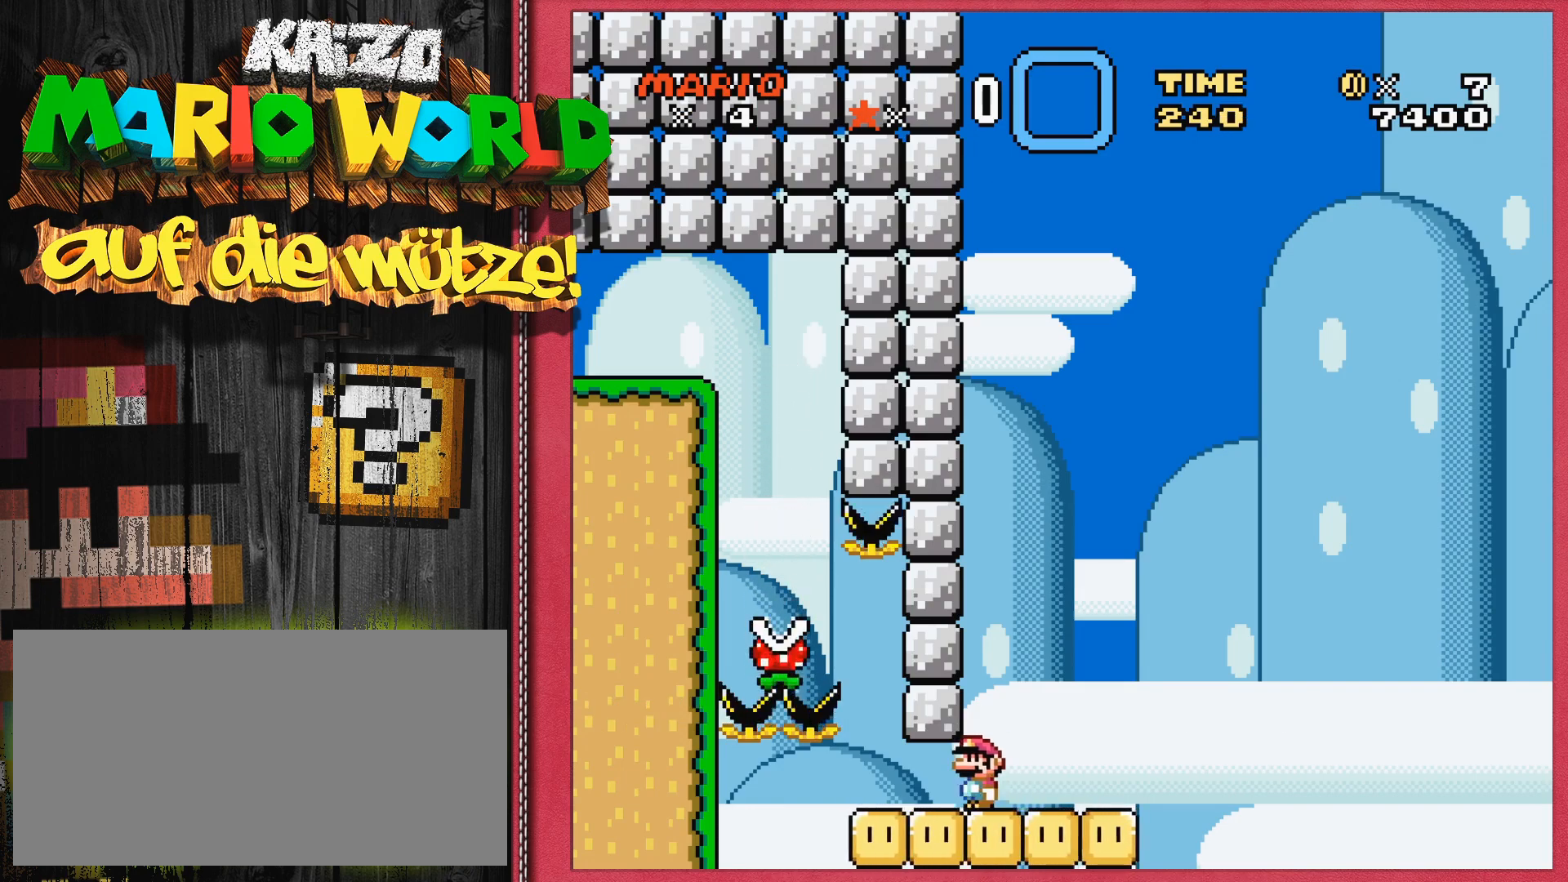
{"buttons": ["Y", "DPAD_RIGHT"], "events": [[83, "DPAD_LEFT", "up"], [417, "DPAD_RIGHT", "down"]]}
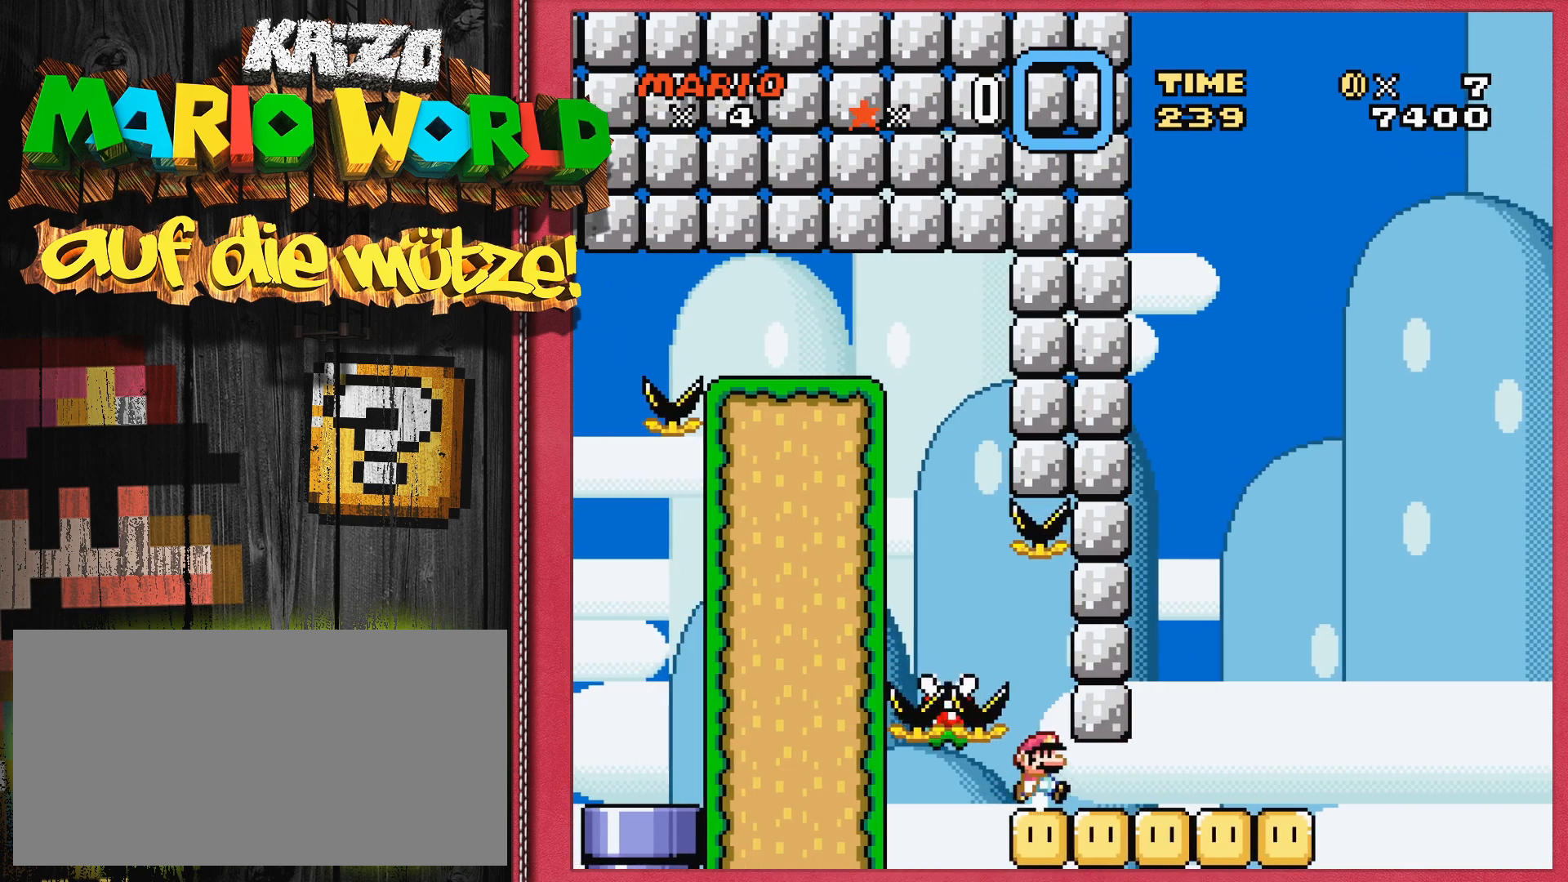
{"buttons": ["Y", "DPAD_RIGHT"], "events": []}
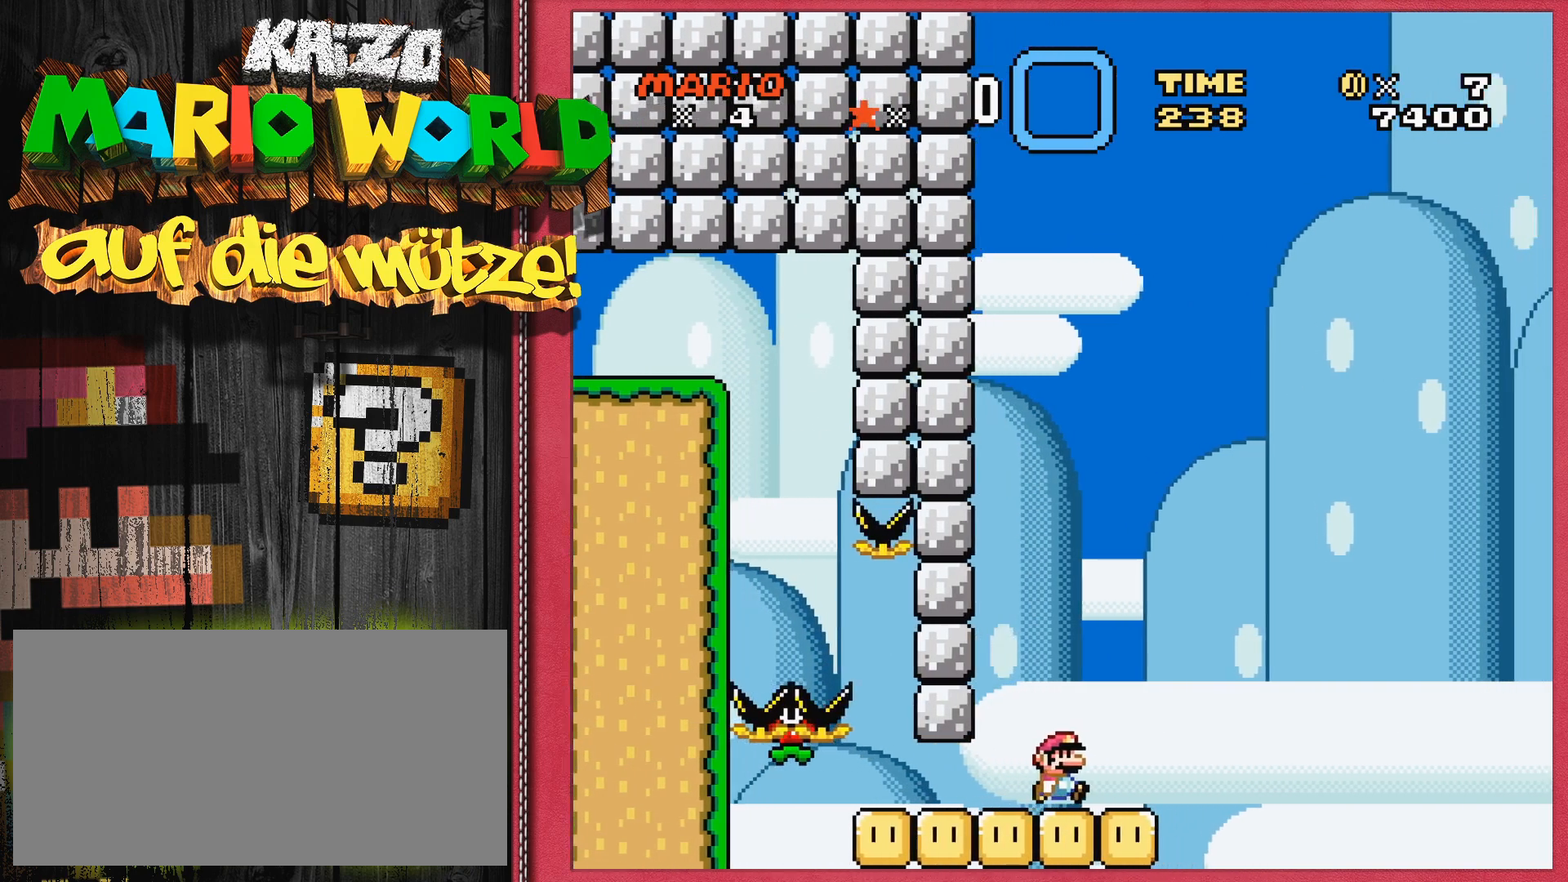
{"buttons": ["B", "Y", "DPAD_RIGHT"], "events": [[83, "B", "down"]]}
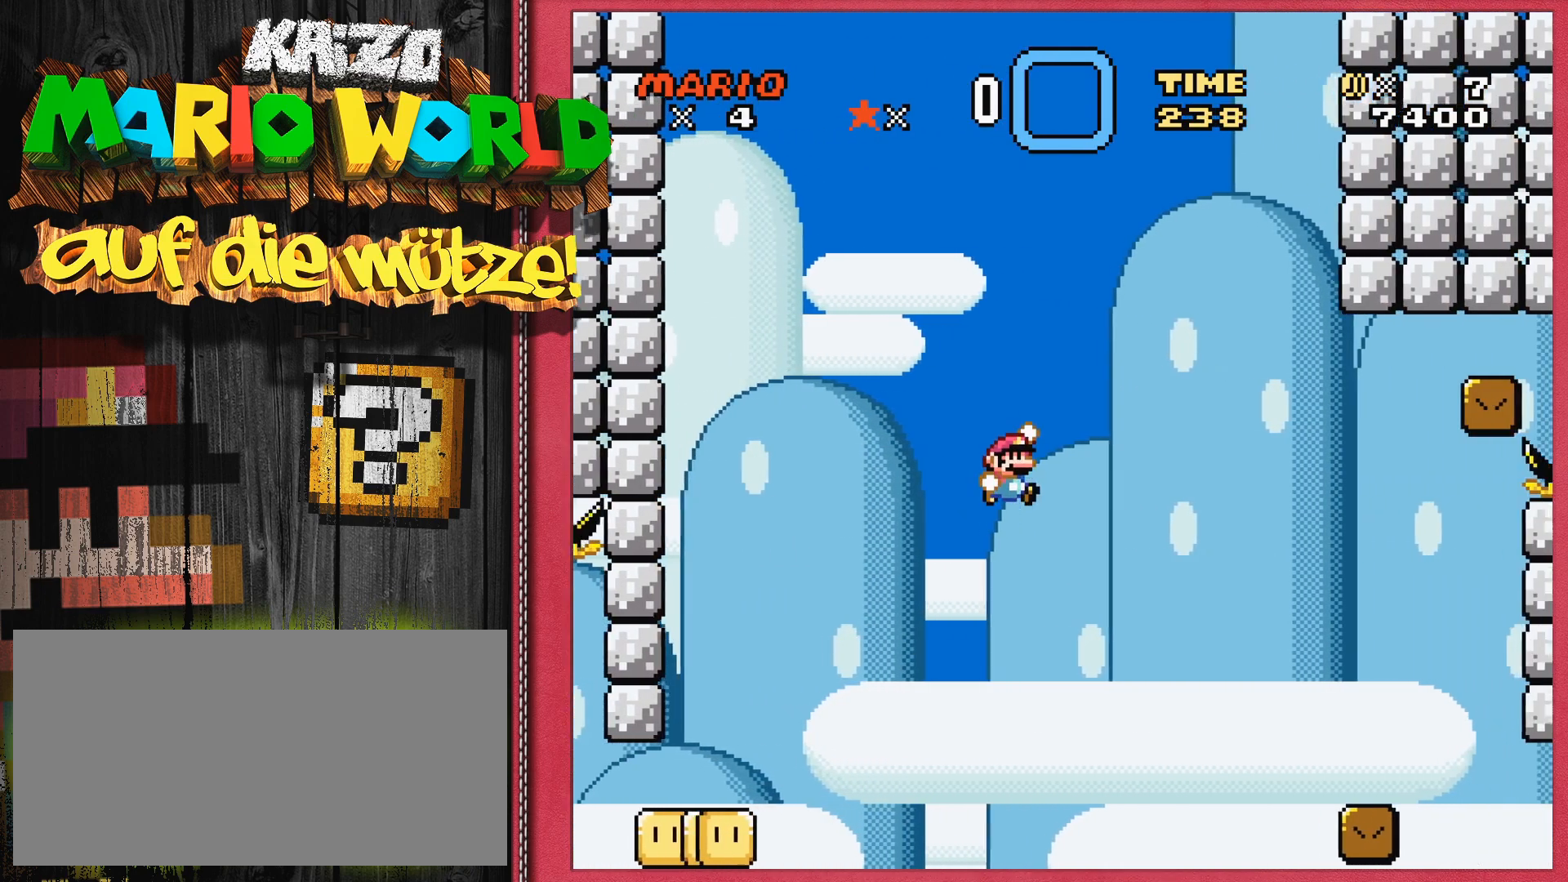
{"buttons": ["B", "Y", "DPAD_RIGHT"], "events": []}
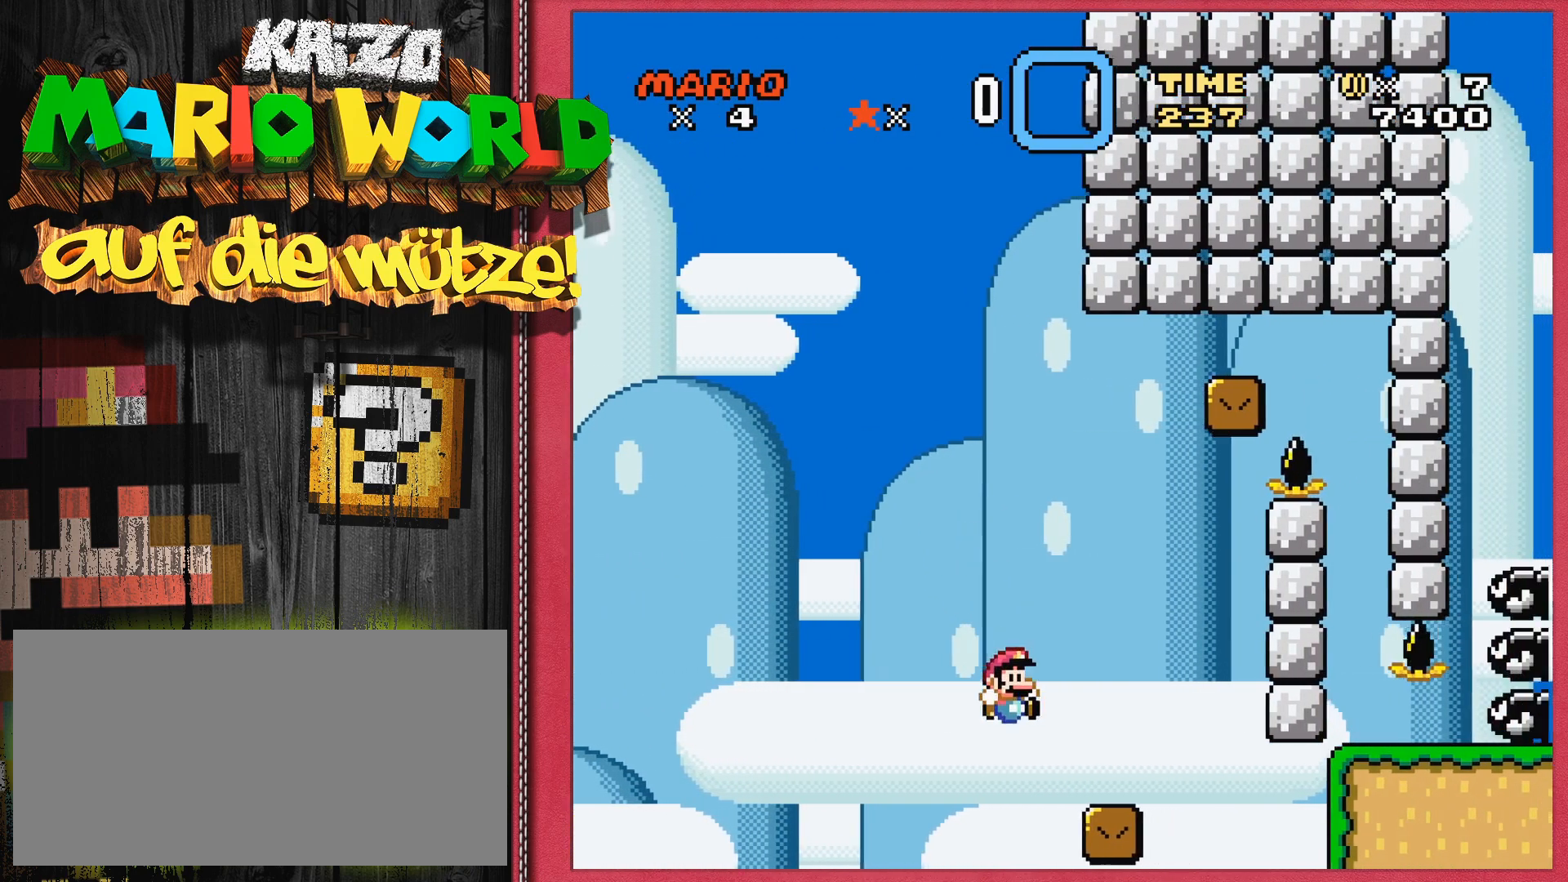
{"buttons": ["Y"], "events": [[17, "DPAD_RIGHT", "up"], [33, "B", "up"], [217, "B", "down"], [217, "DPAD_LEFT", "down"], [350, "DPAD_LEFT", "up"], [500, "B", "up"]]}
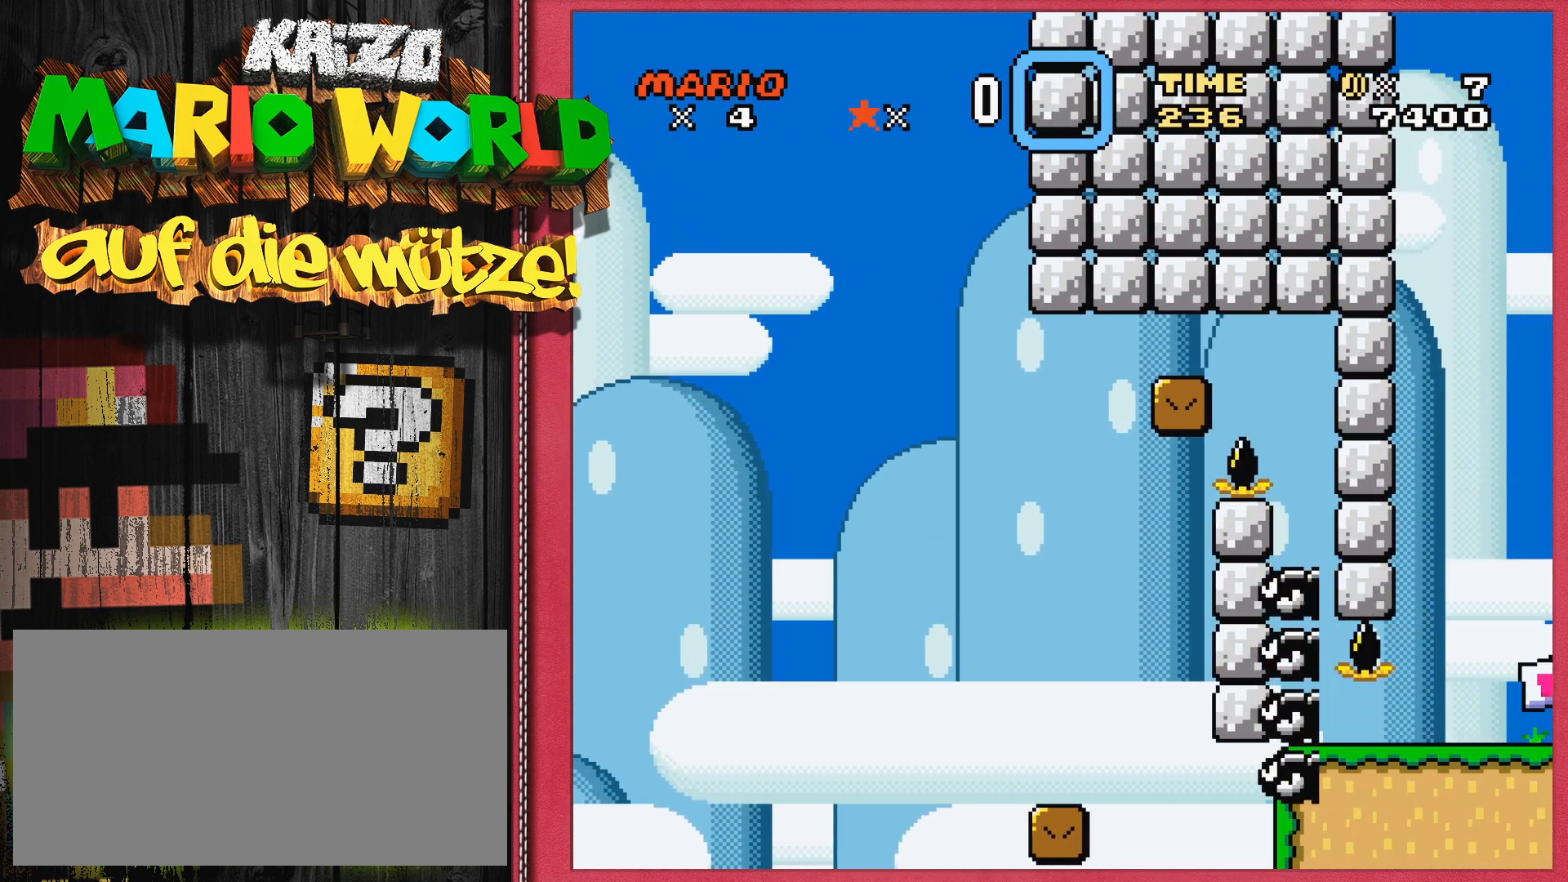
{"buttons": ["SELECT"], "events": [[133, "Y", "up"], [467, "SELECT", "down"]]}
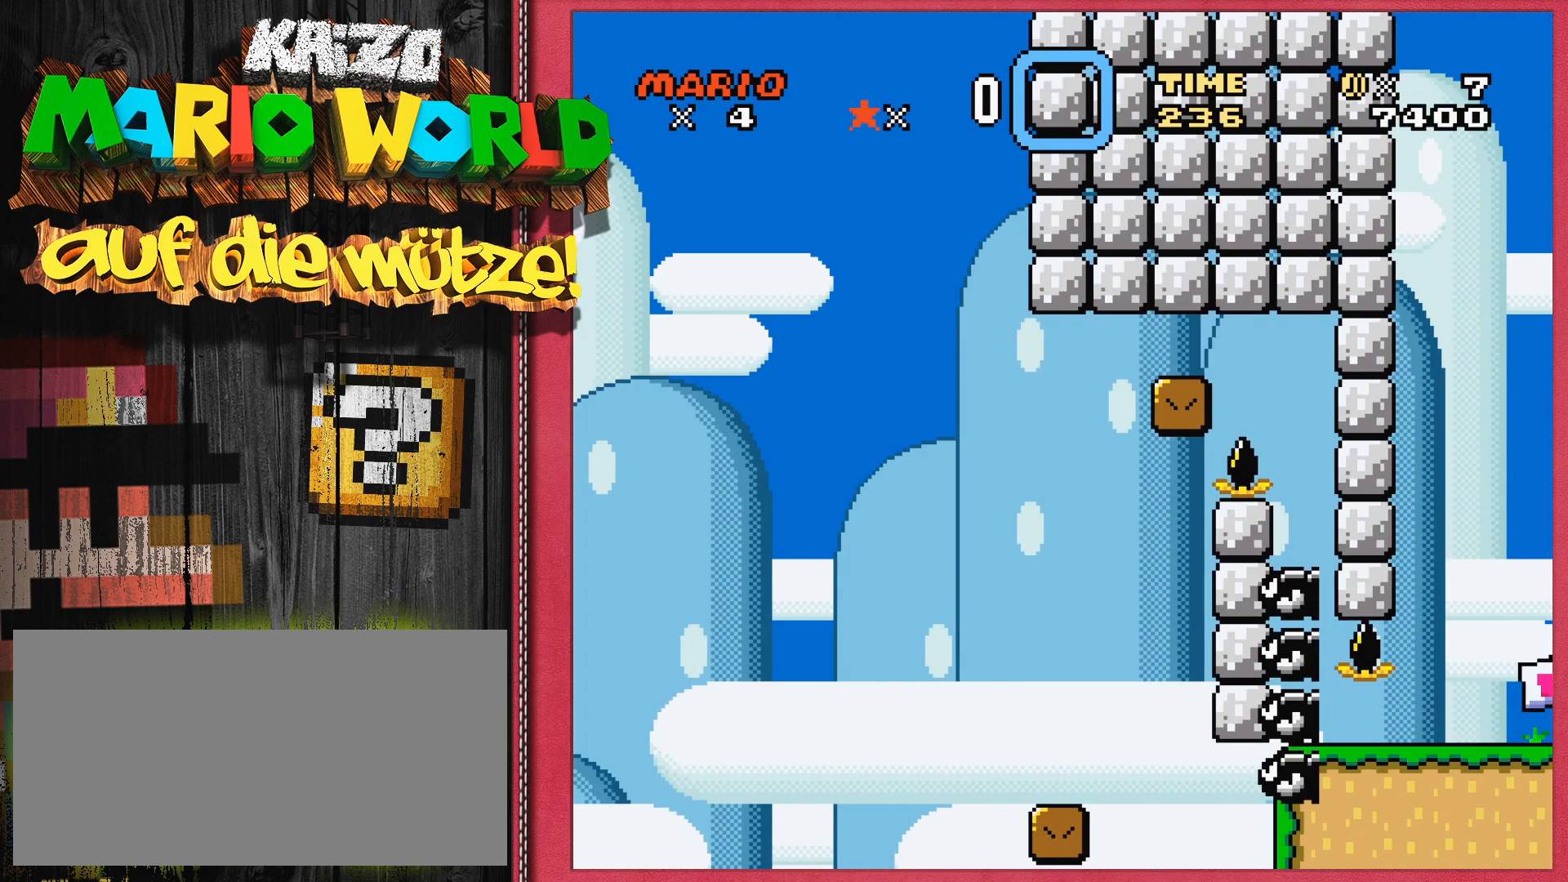
{"buttons": ["Y"], "events": [[117, "SELECT", "up"], [367, "Y", "down"]]}
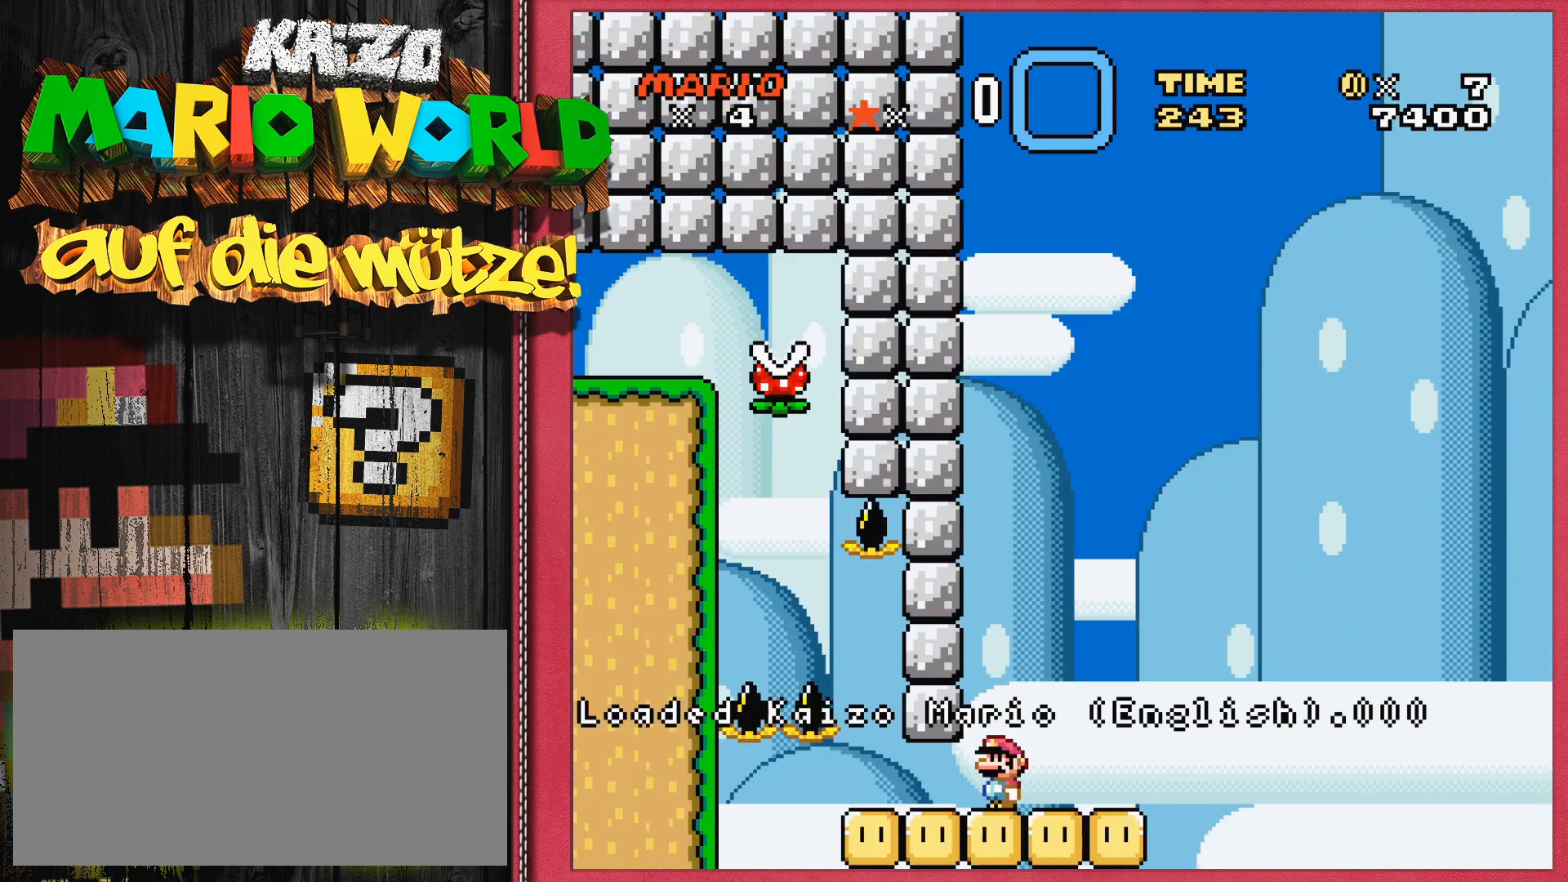
{"buttons": ["Y"], "events": []}
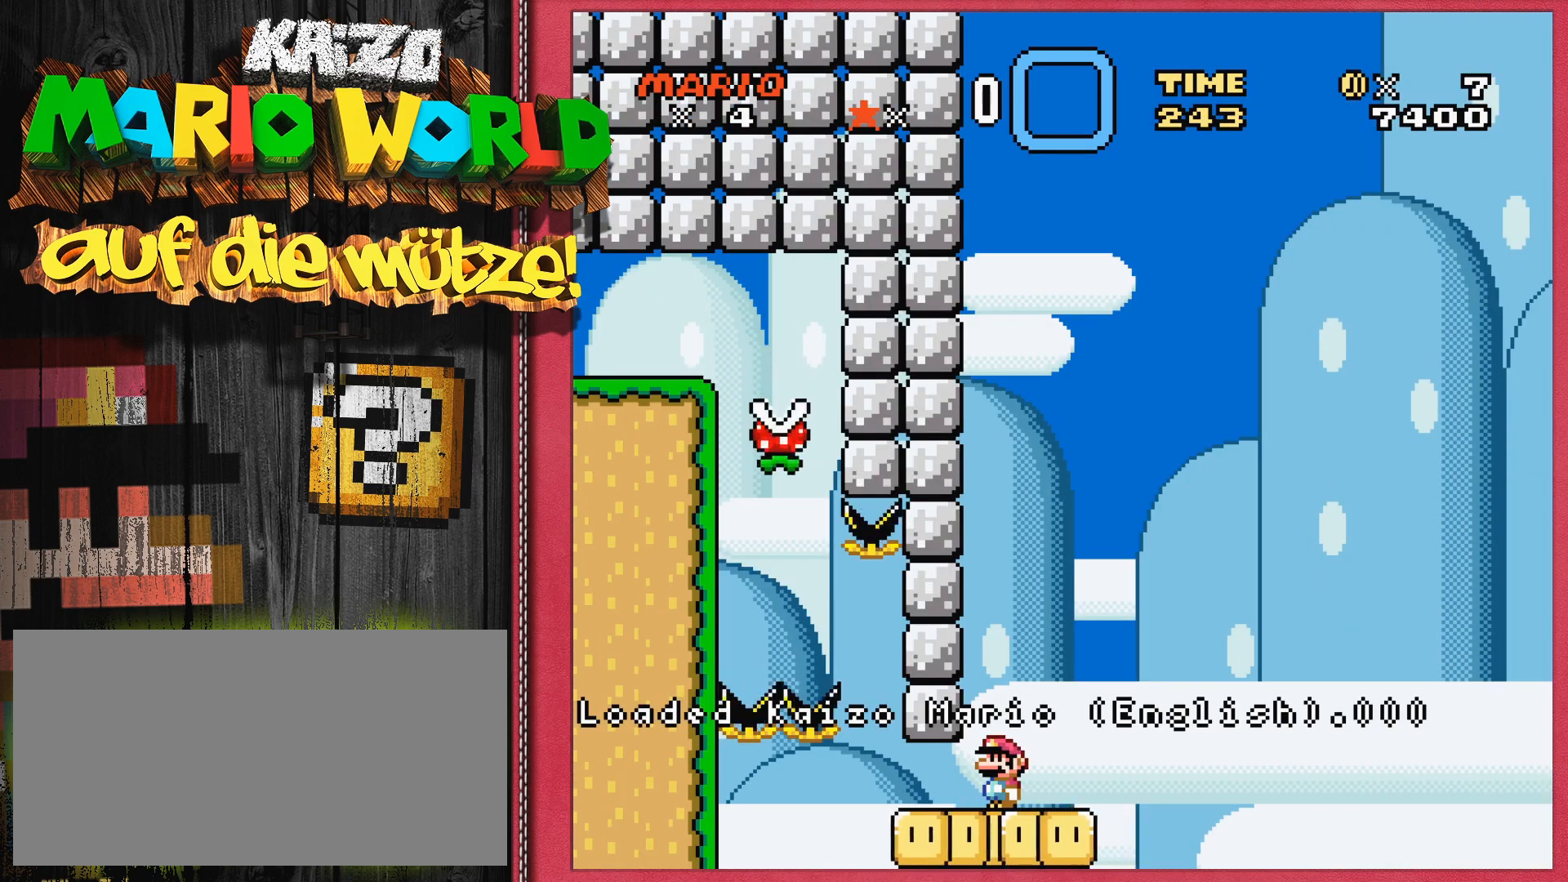
{"buttons": ["Y"], "events": []}
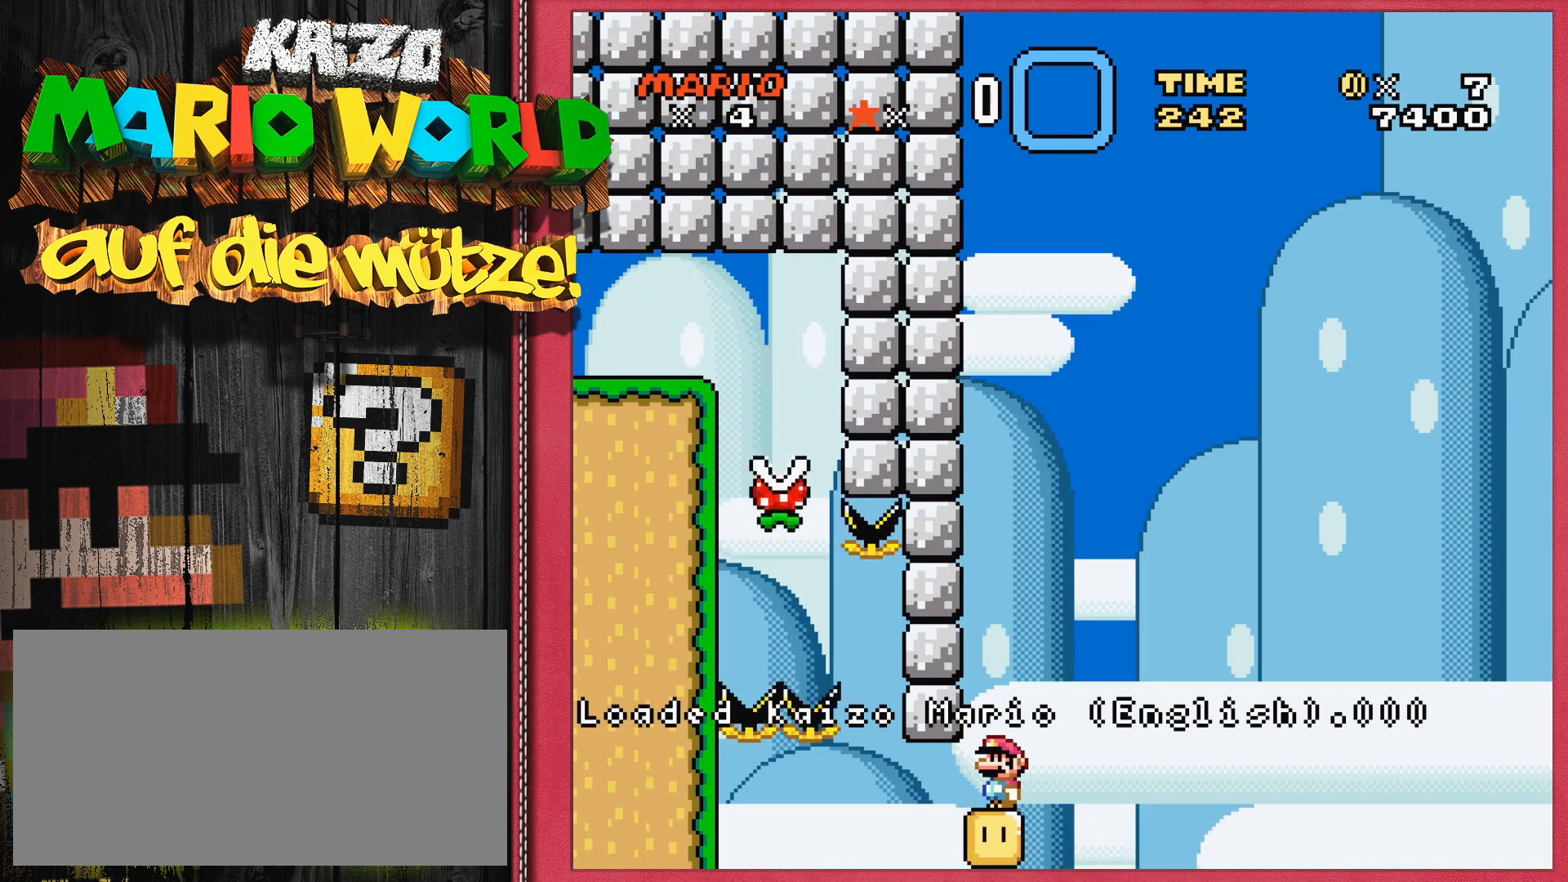
{"buttons": ["Y"], "events": []}
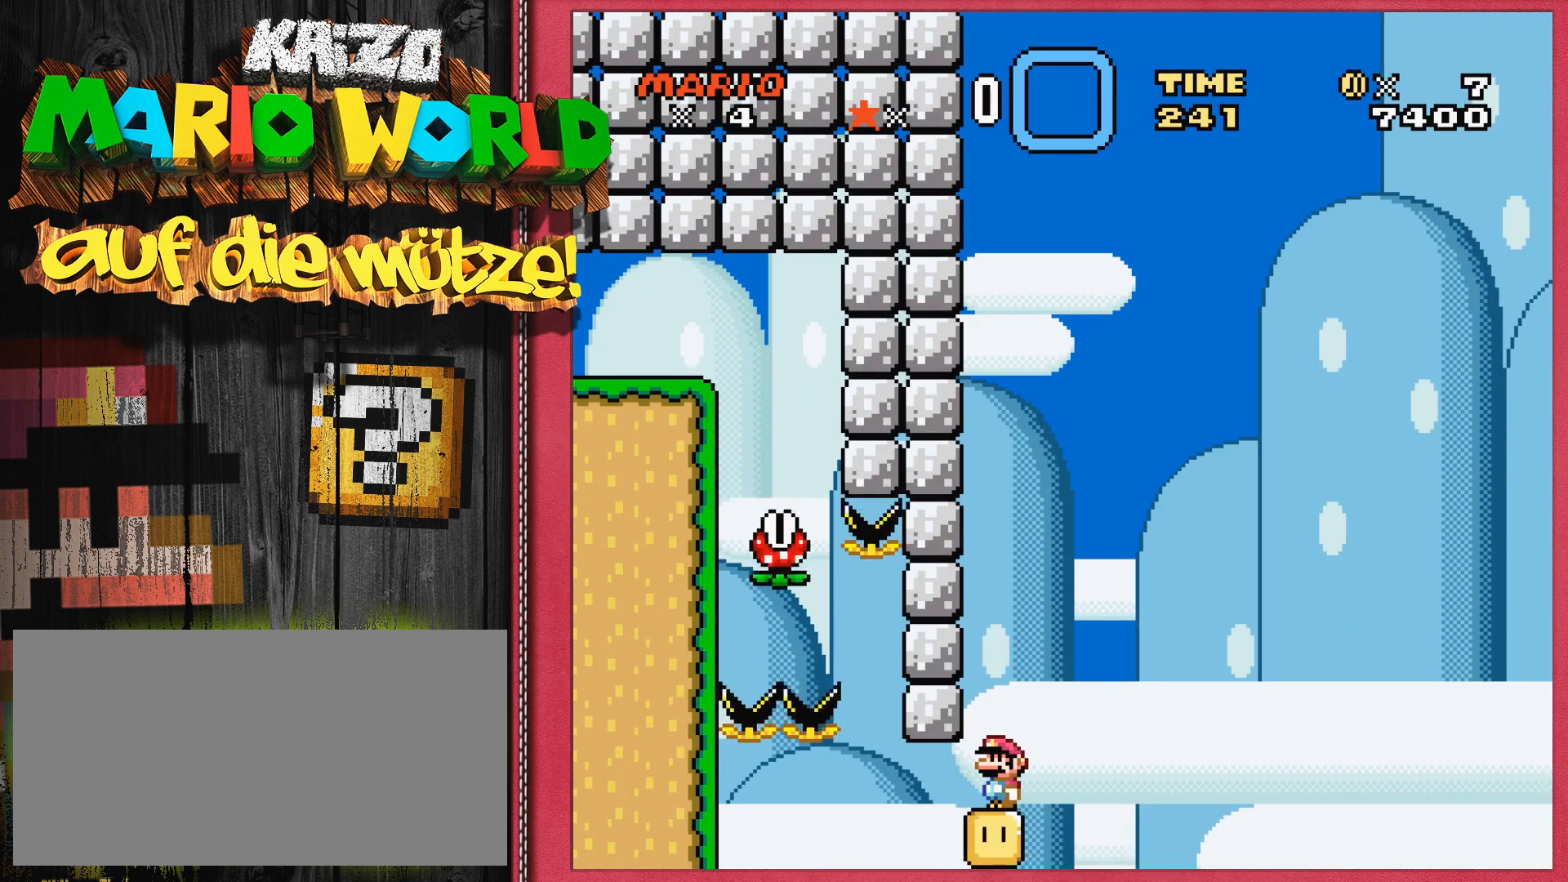
{"buttons": ["Y", "DPAD_LEFT"], "events": [[383, "DPAD_LEFT", "down"]]}
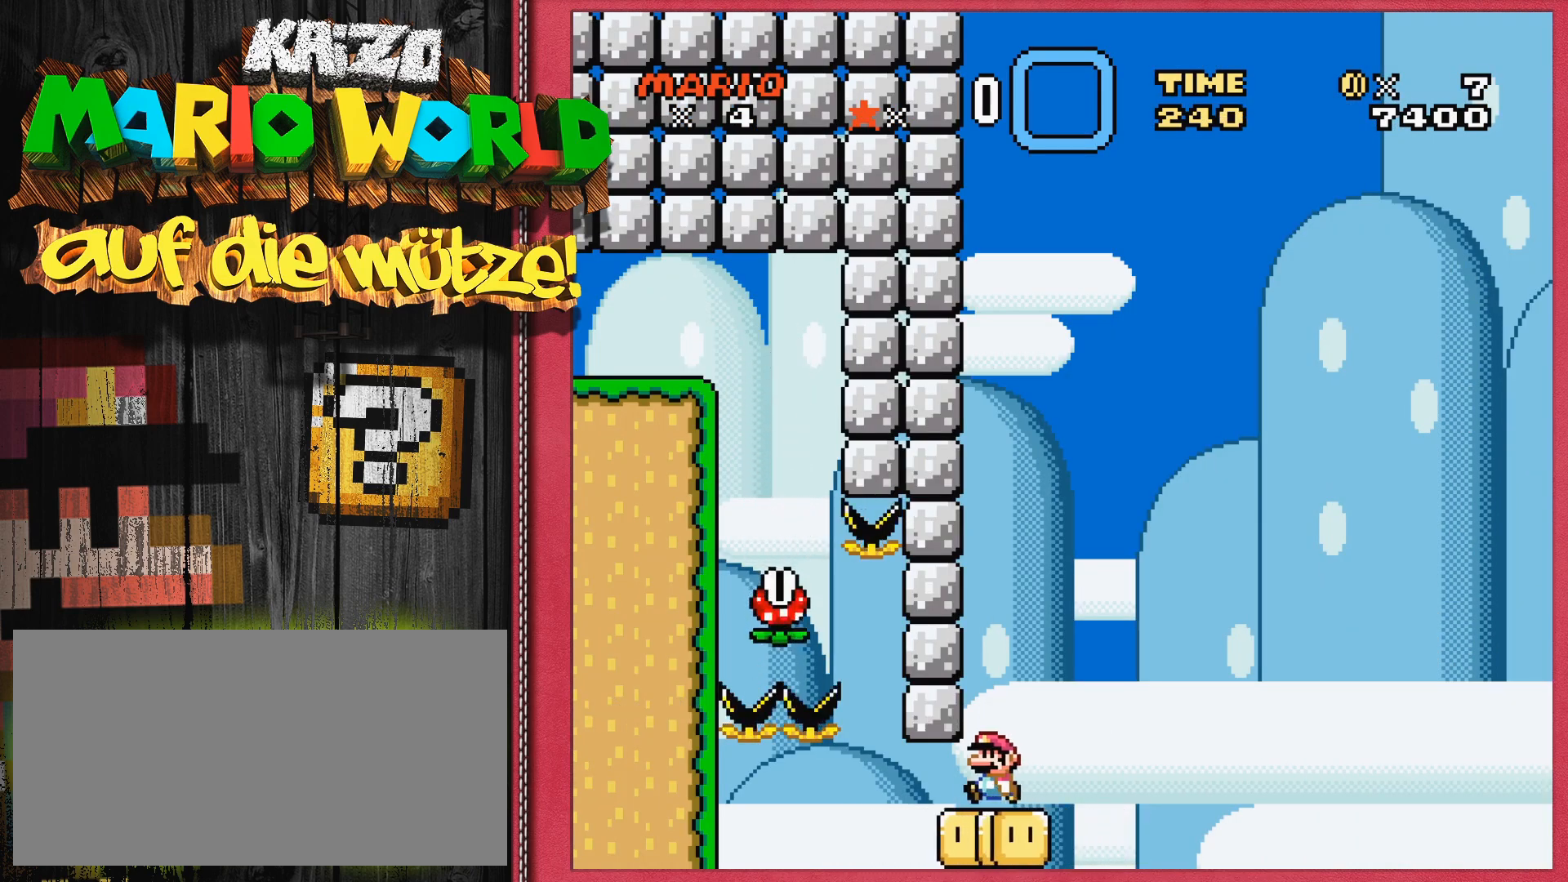
{"buttons": ["Y"], "events": [[83, "DPAD_LEFT", "up"], [267, "DPAD_LEFT", "down"], [400, "DPAD_LEFT", "up"]]}
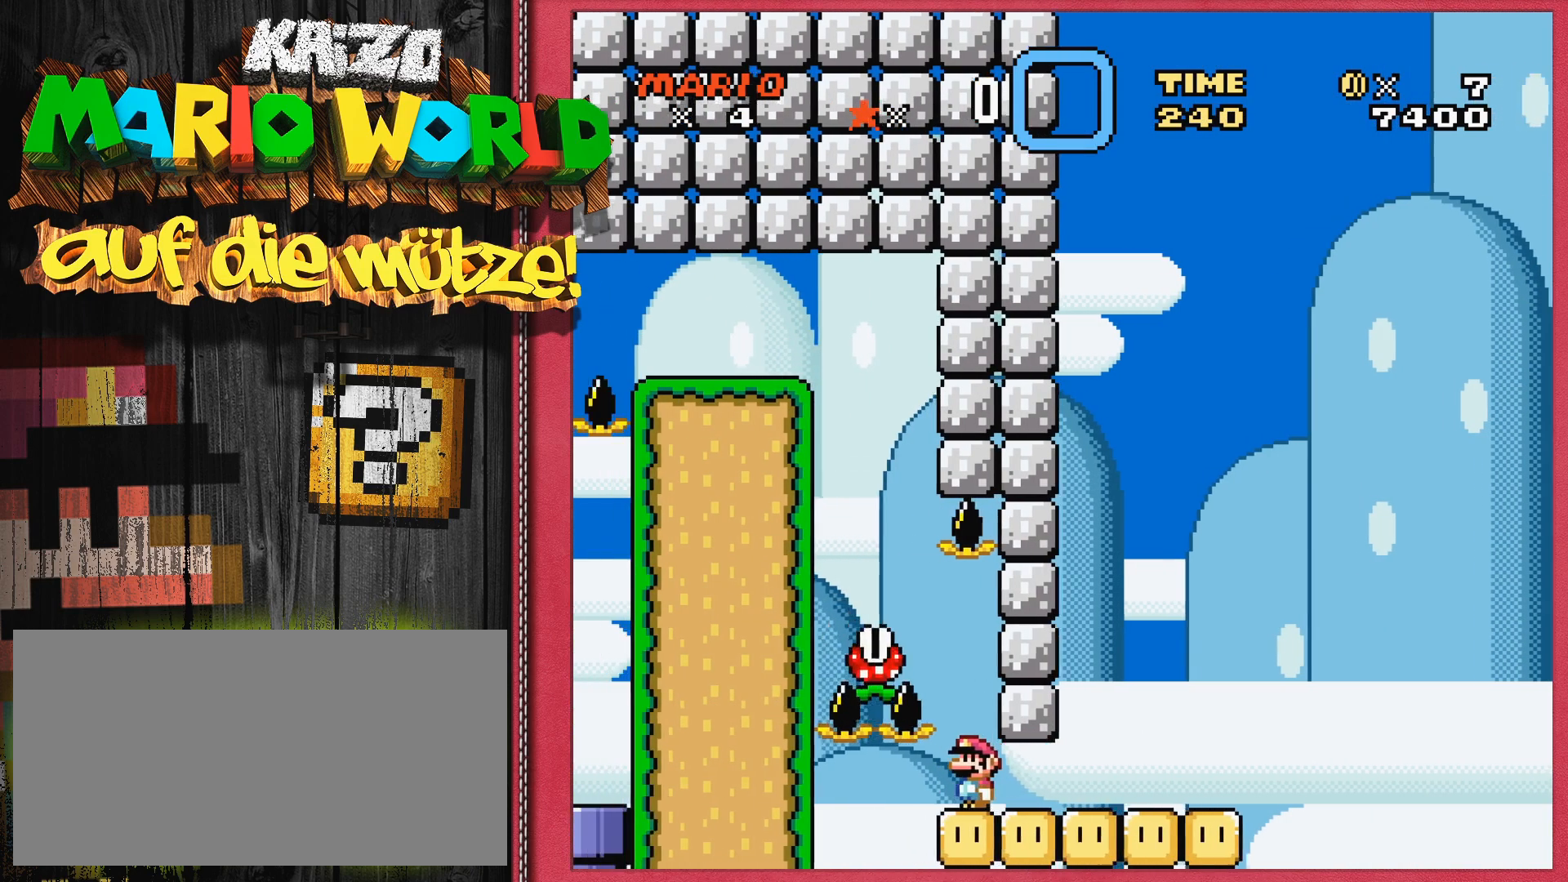
{"buttons": ["Y", "DPAD_RIGHT"], "events": [[450, "DPAD_RIGHT", "down"]]}
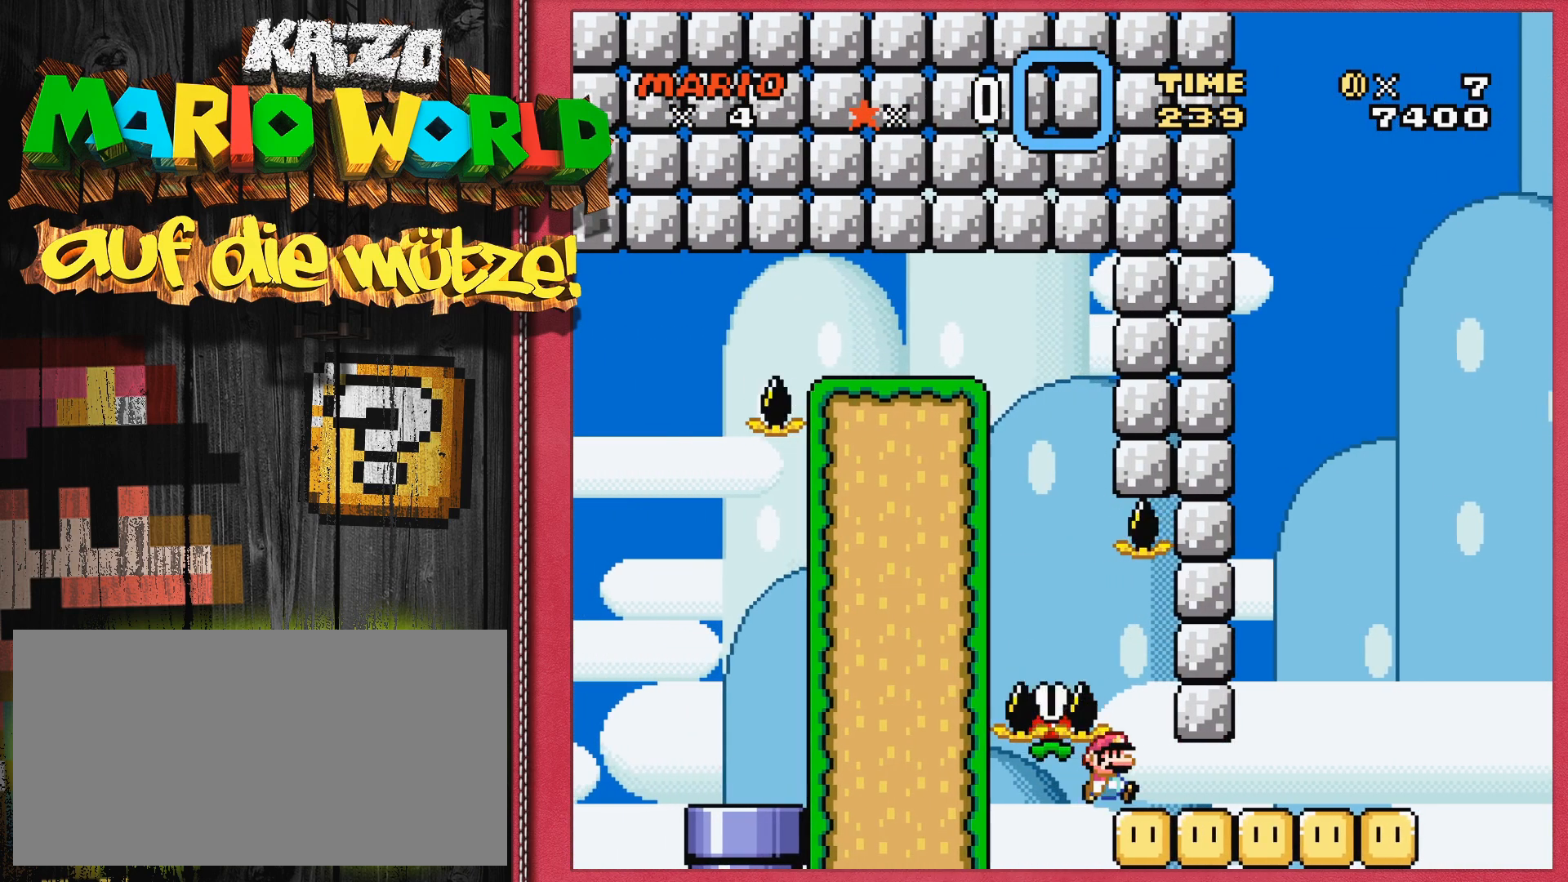
{"buttons": ["Y", "DPAD_RIGHT"], "events": []}
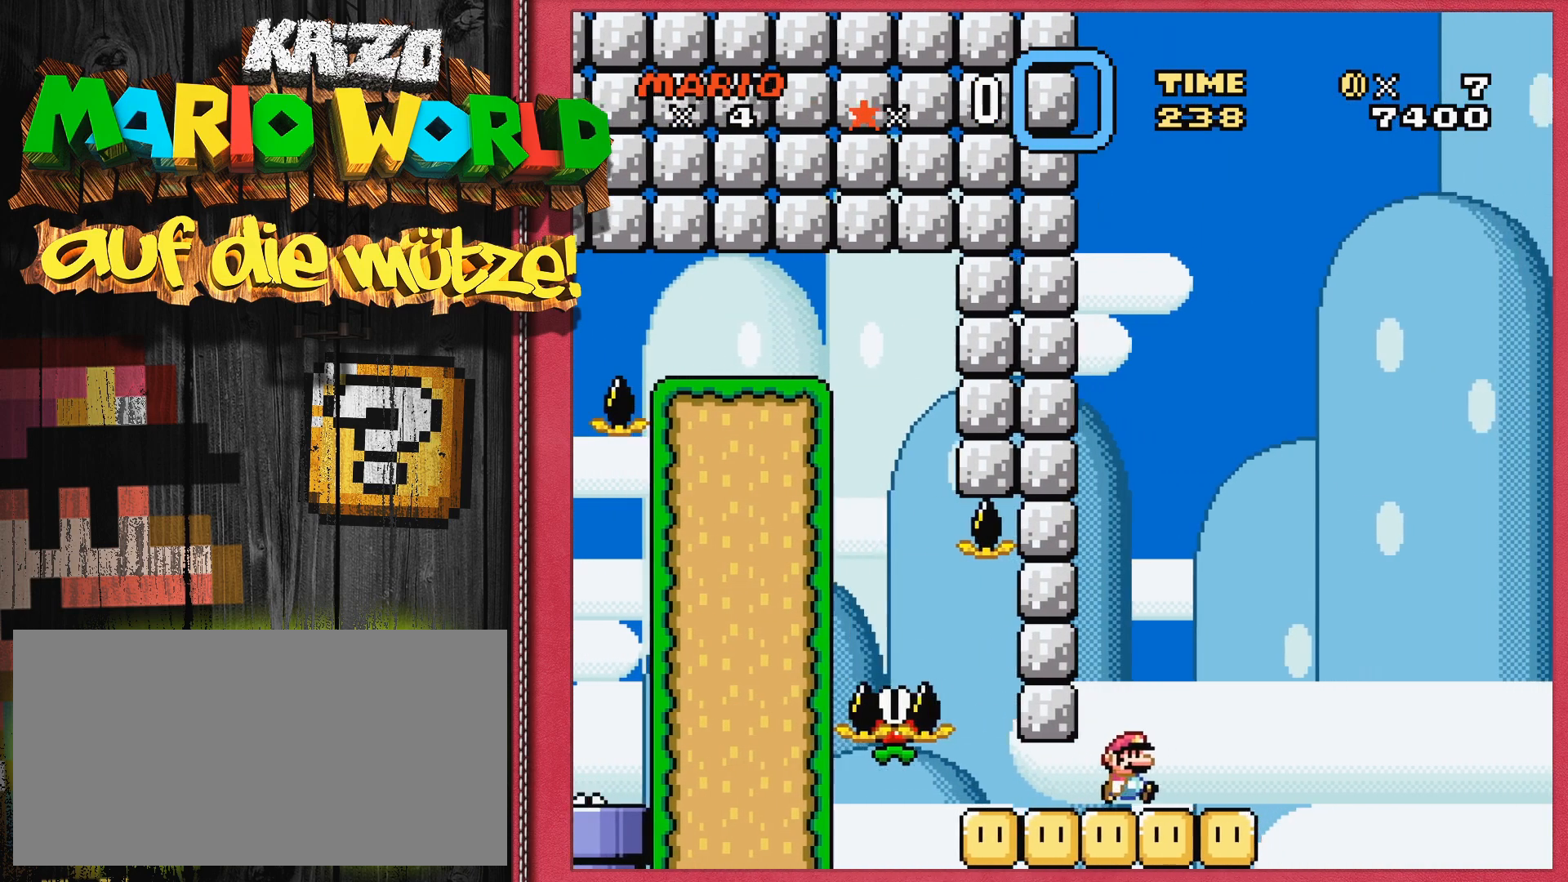
{"buttons": ["B", "Y", "DPAD_RIGHT"], "events": [[183, "B", "down"]]}
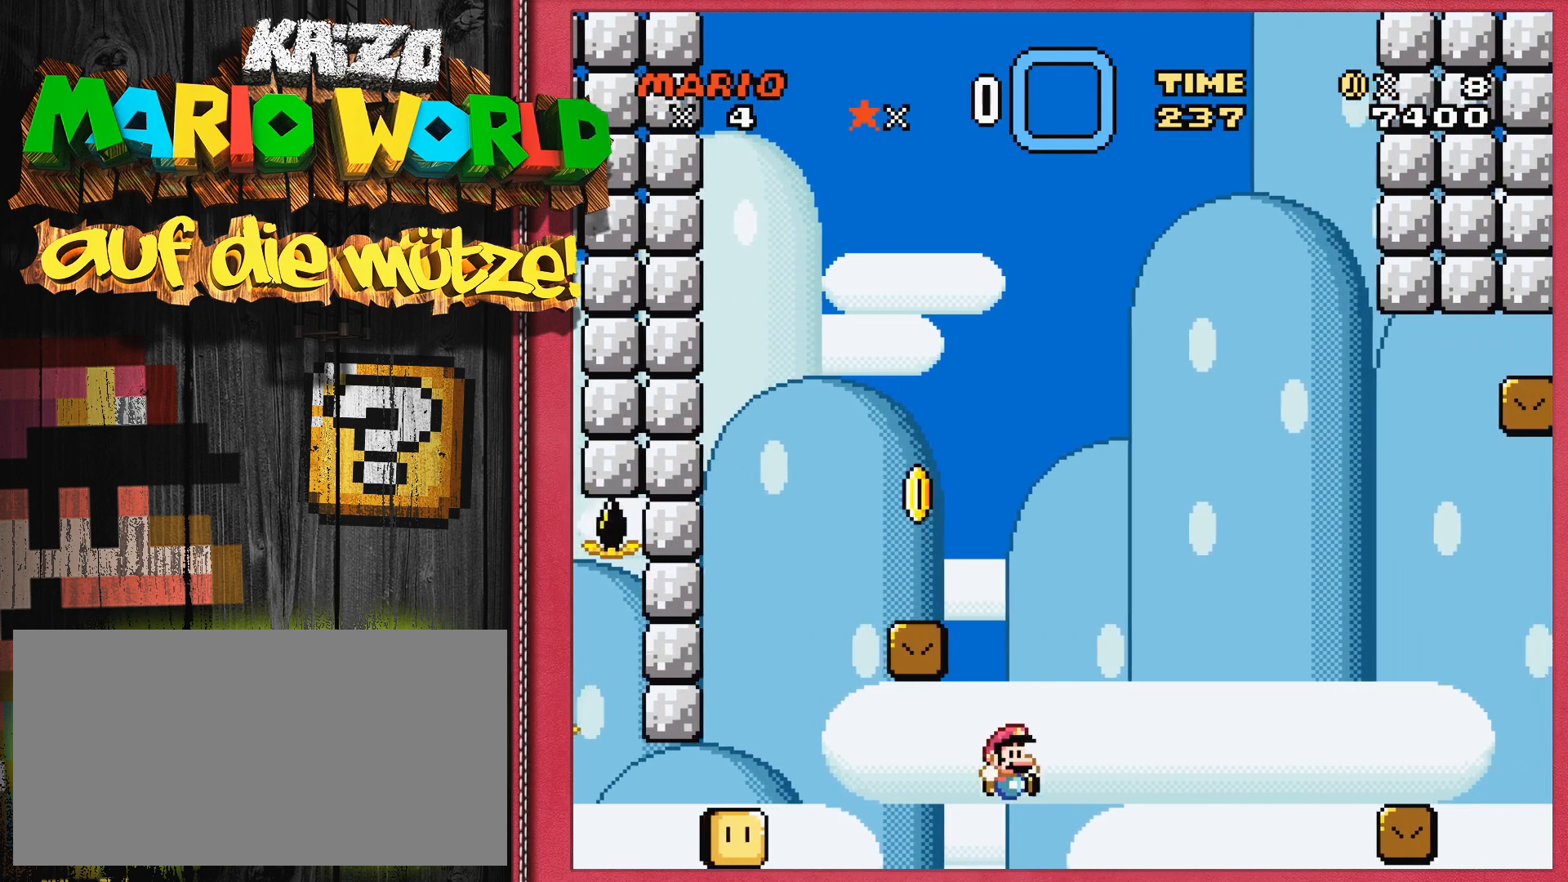
{"buttons": ["Y"], "events": [[383, "B", "up"], [383, "DPAD_RIGHT", "up"]]}